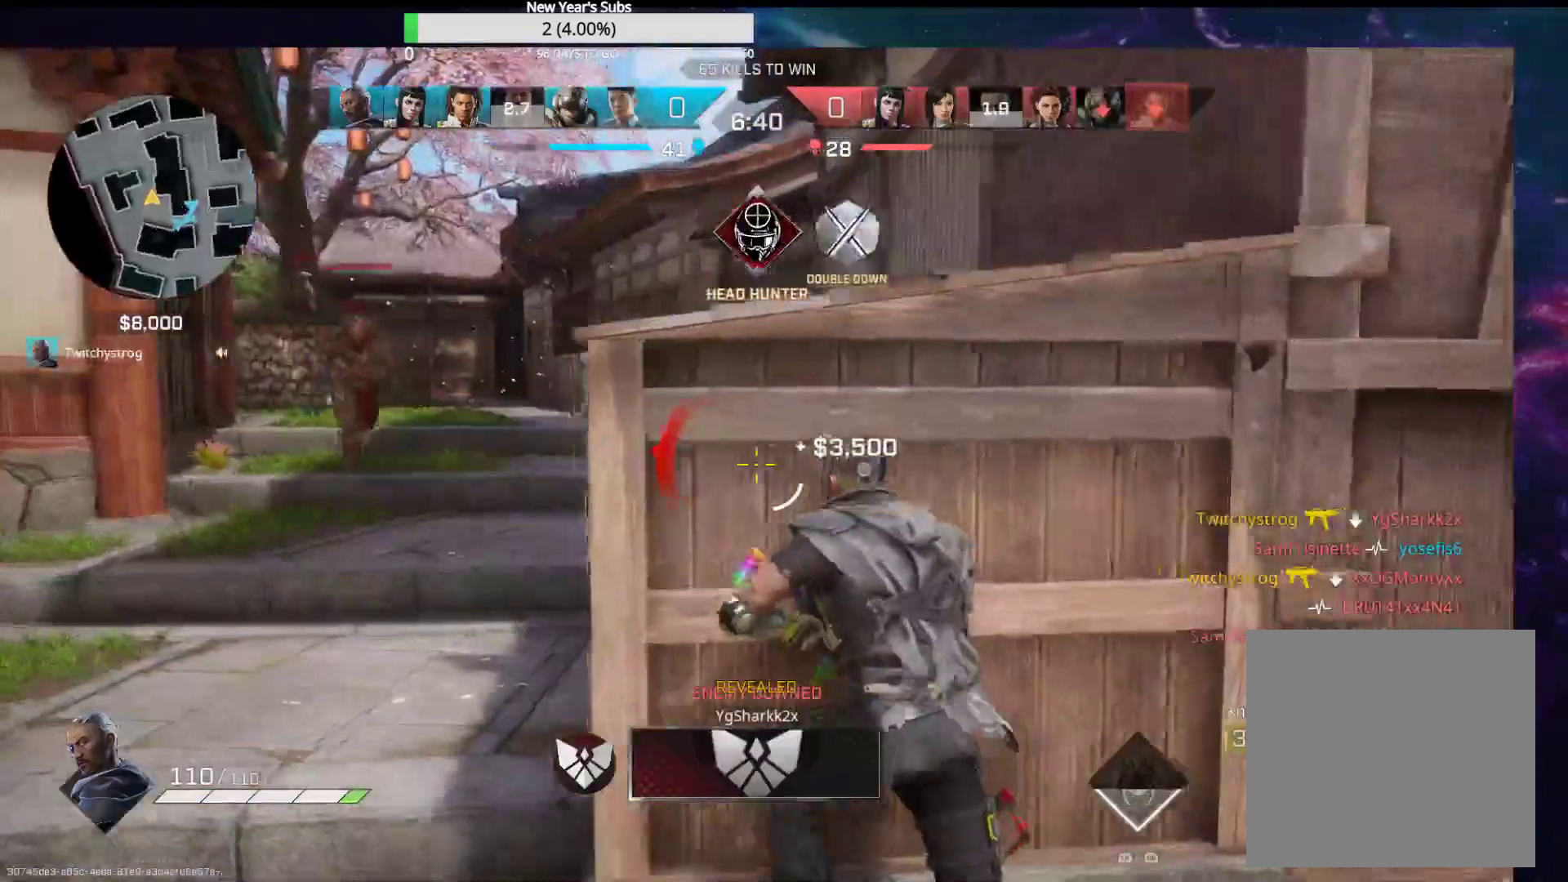
Gameplay with a controller (Xbox layout); each line is a JSON object with the inputs held at the frame after it. "events" lists button and stick changes between this image and that frame as [ms after this image, input, new state], when the widget could be followed in between.
{"buttons": ["R2"], "left_stick": "up-right", "right_stick": "right", "events": [[167, "left_stick", "up-left"], [200, "right_stick", "left"], [333, "R2", "down"], [383, "right_stick", "center"], [433, "right_stick", "right"], [450, "left_stick", "up-right"]]}
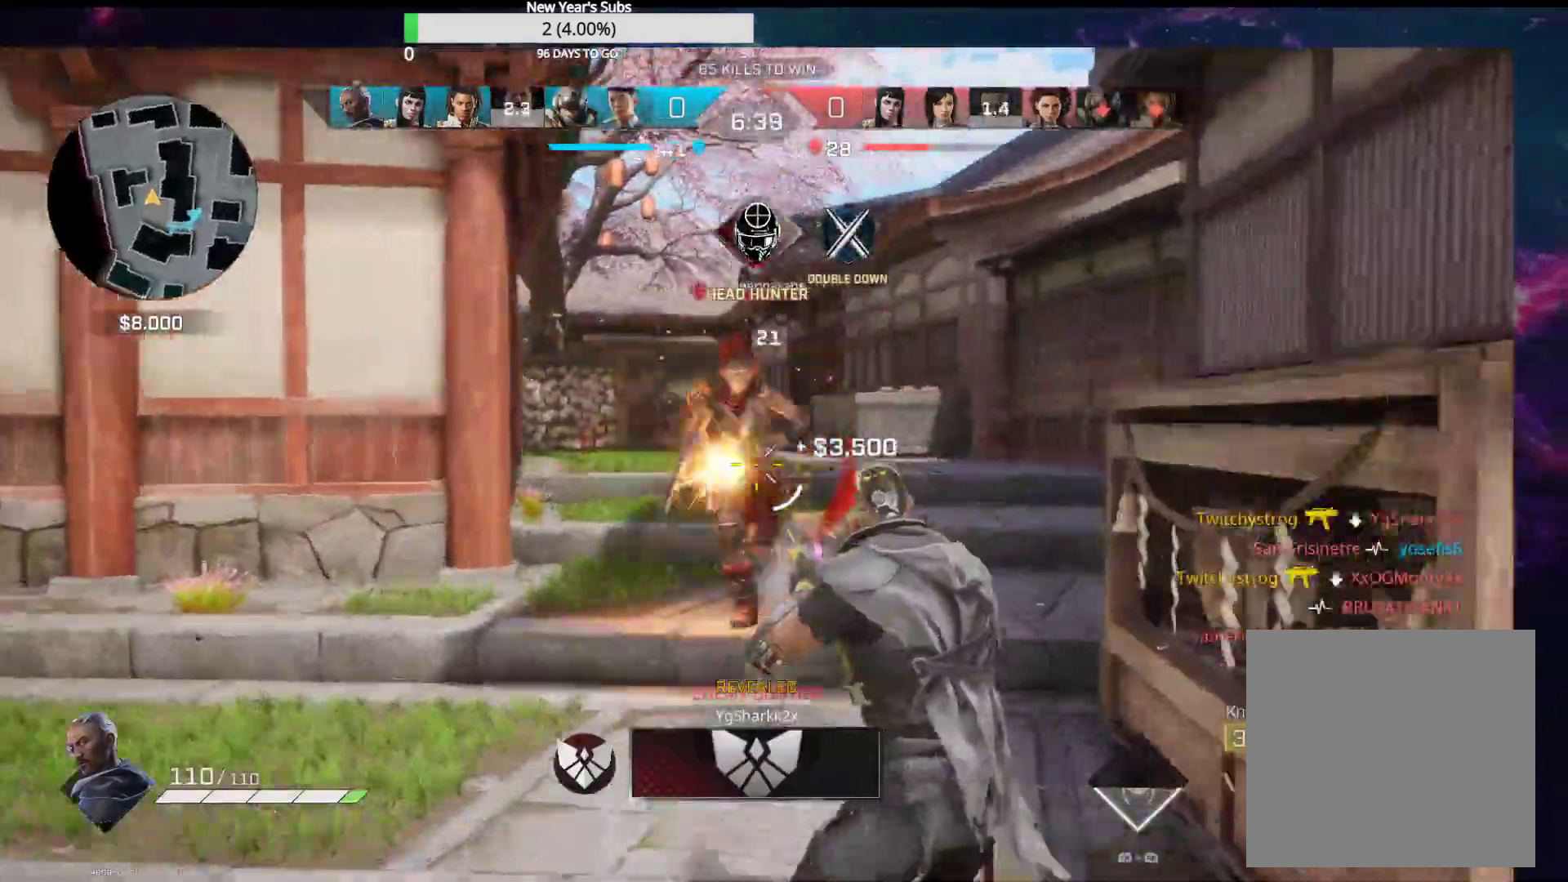
{"buttons": ["R2"], "left_stick": "down", "right_stick": "center", "events": [[33, "left_stick", "up-left"], [100, "left_stick", "left"], [167, "right_stick", "left"], [333, "left_stick", "down"], [367, "right_stick", "right"], [467, "right_stick", "center"]]}
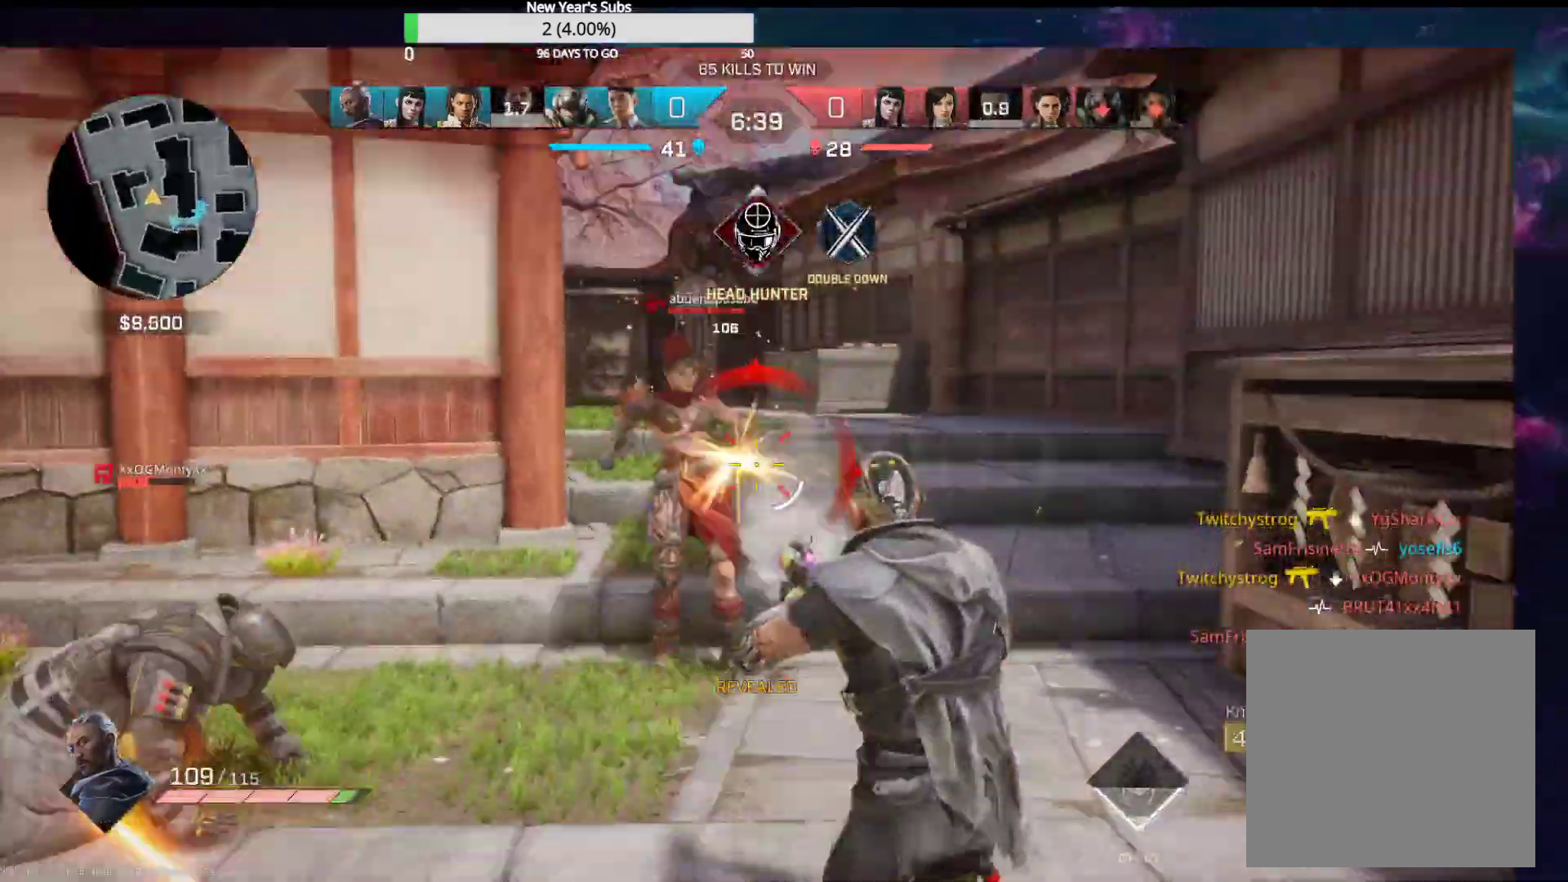
{"buttons": ["R1"], "left_stick": "up-right", "right_stick": "down", "events": [[50, "right_stick", "up"], [167, "left_stick", "down-right"], [183, "right_stick", "left"], [250, "right_stick", "center"], [300, "left_stick", "up-right"], [317, "right_stick", "down"], [350, "R2", "up"], [450, "R1", "down"]]}
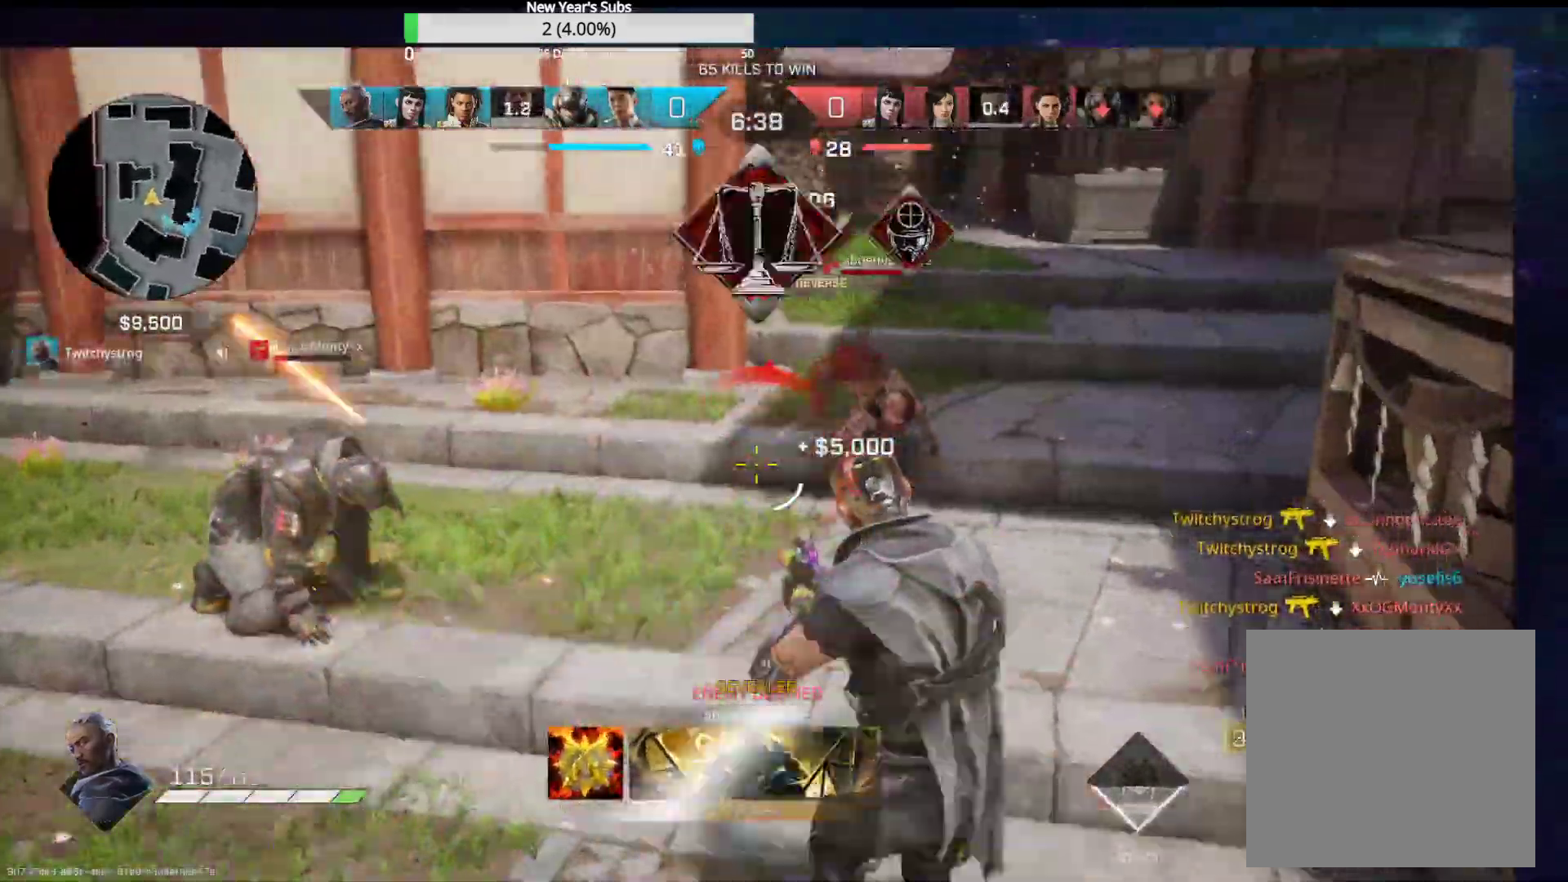
{"buttons": [], "left_stick": "up-right", "right_stick": "left", "events": [[17, "right_stick", "up-right"], [50, "R1", "up"], [167, "right_stick", "center"], [500, "right_stick", "left"]]}
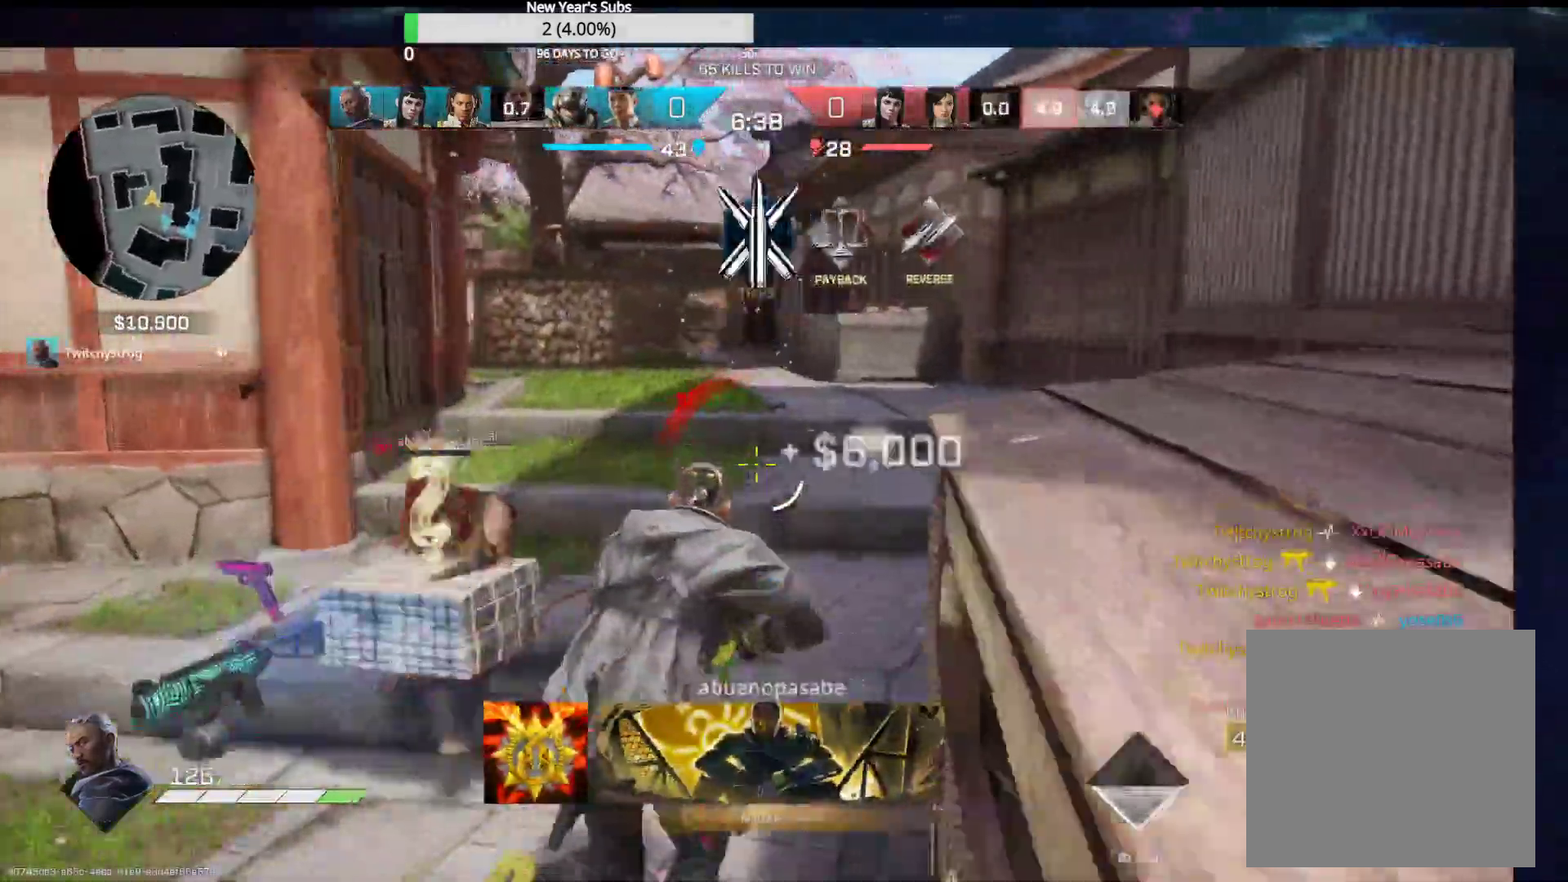
{"buttons": [], "left_stick": "up-right", "right_stick": "center", "events": [[367, "right_stick", "center"]]}
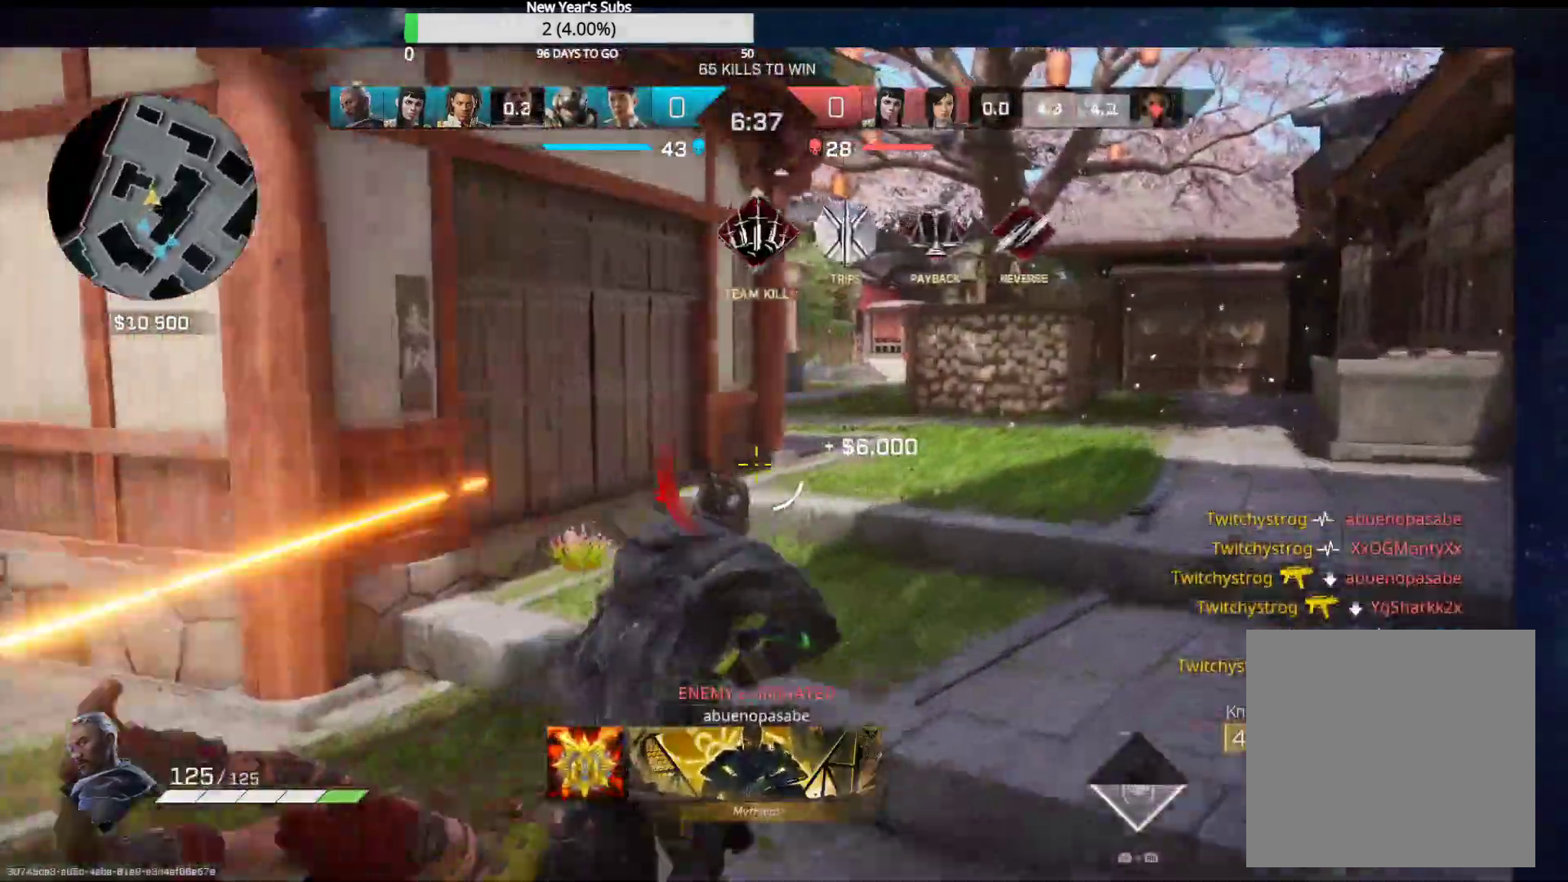
{"buttons": [], "left_stick": "up-right", "right_stick": "left", "events": [[217, "right_stick", "left"]]}
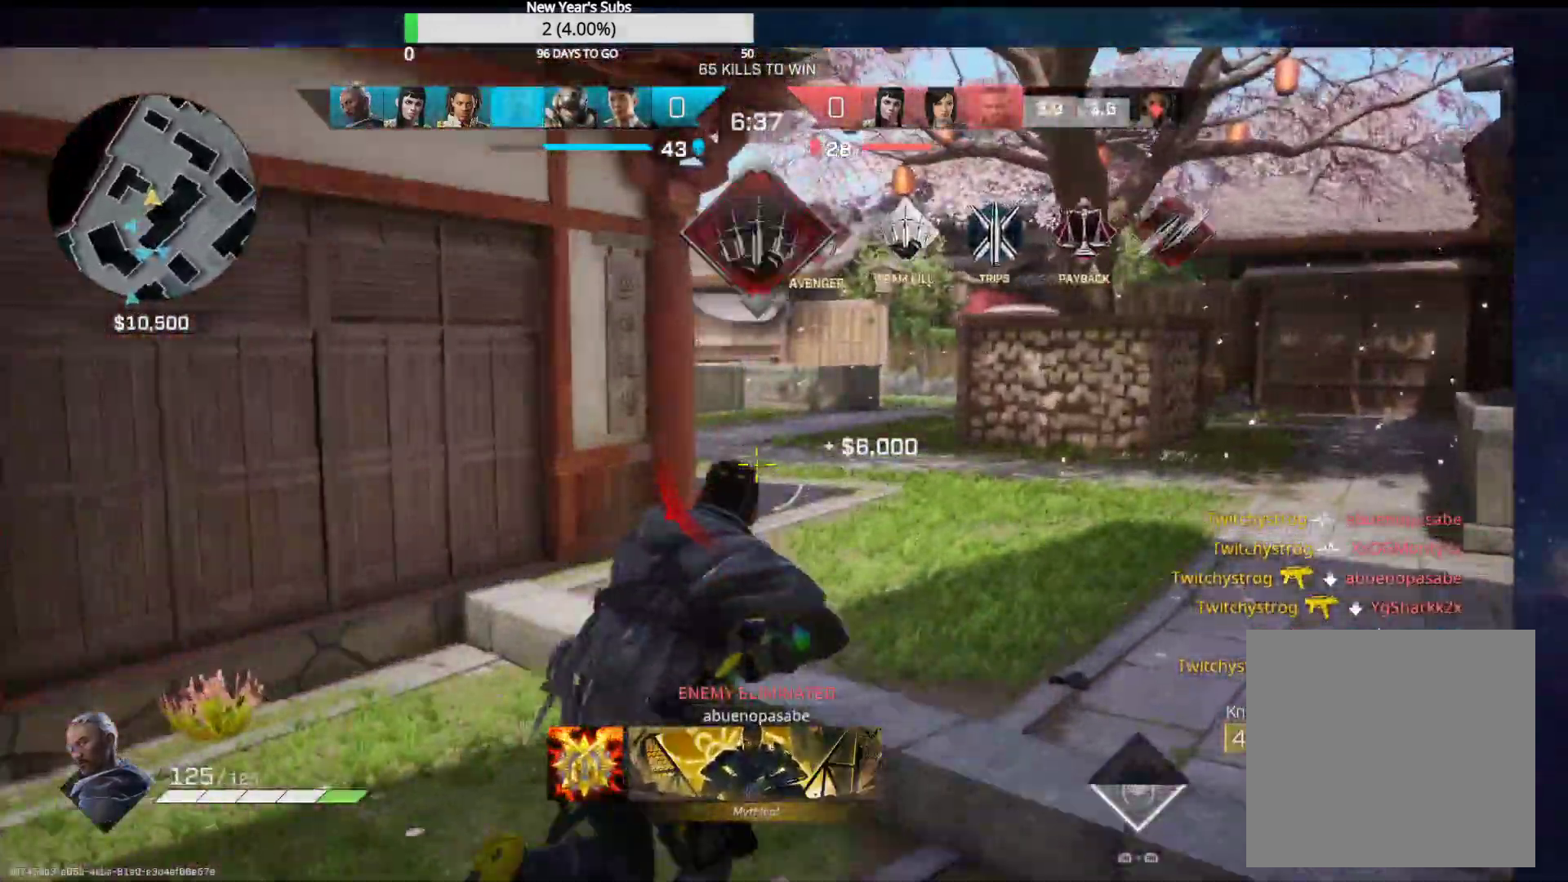
{"buttons": [], "left_stick": "up-right", "right_stick": "left", "events": []}
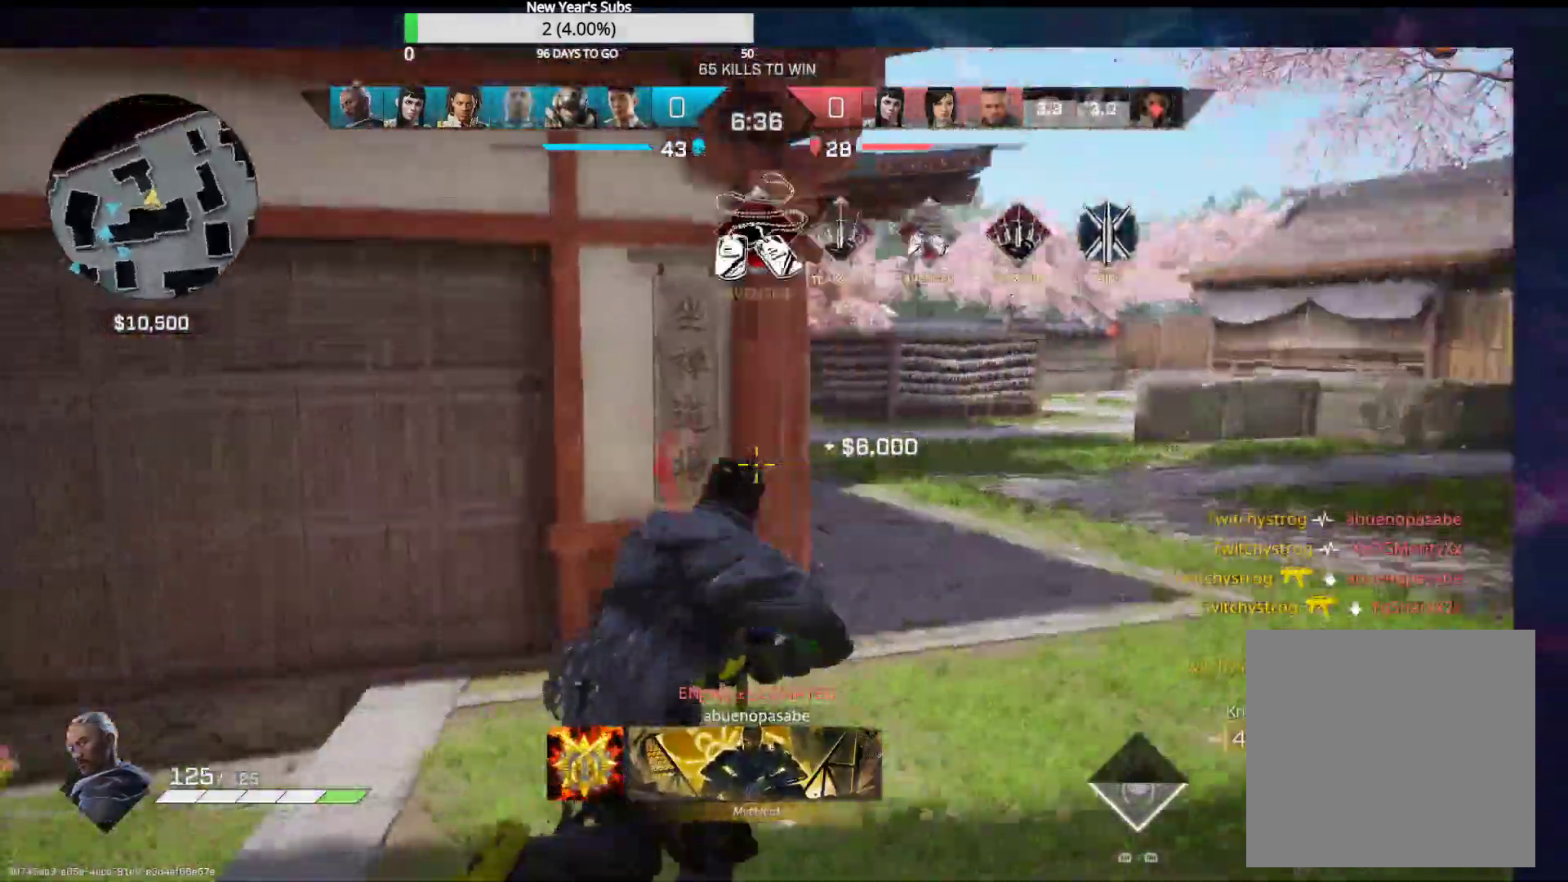
{"buttons": [], "left_stick": "up-left", "right_stick": "center", "events": [[33, "R1", "down"], [117, "left_stick", "up-left"], [133, "R1", "up"], [433, "right_stick", "center"]]}
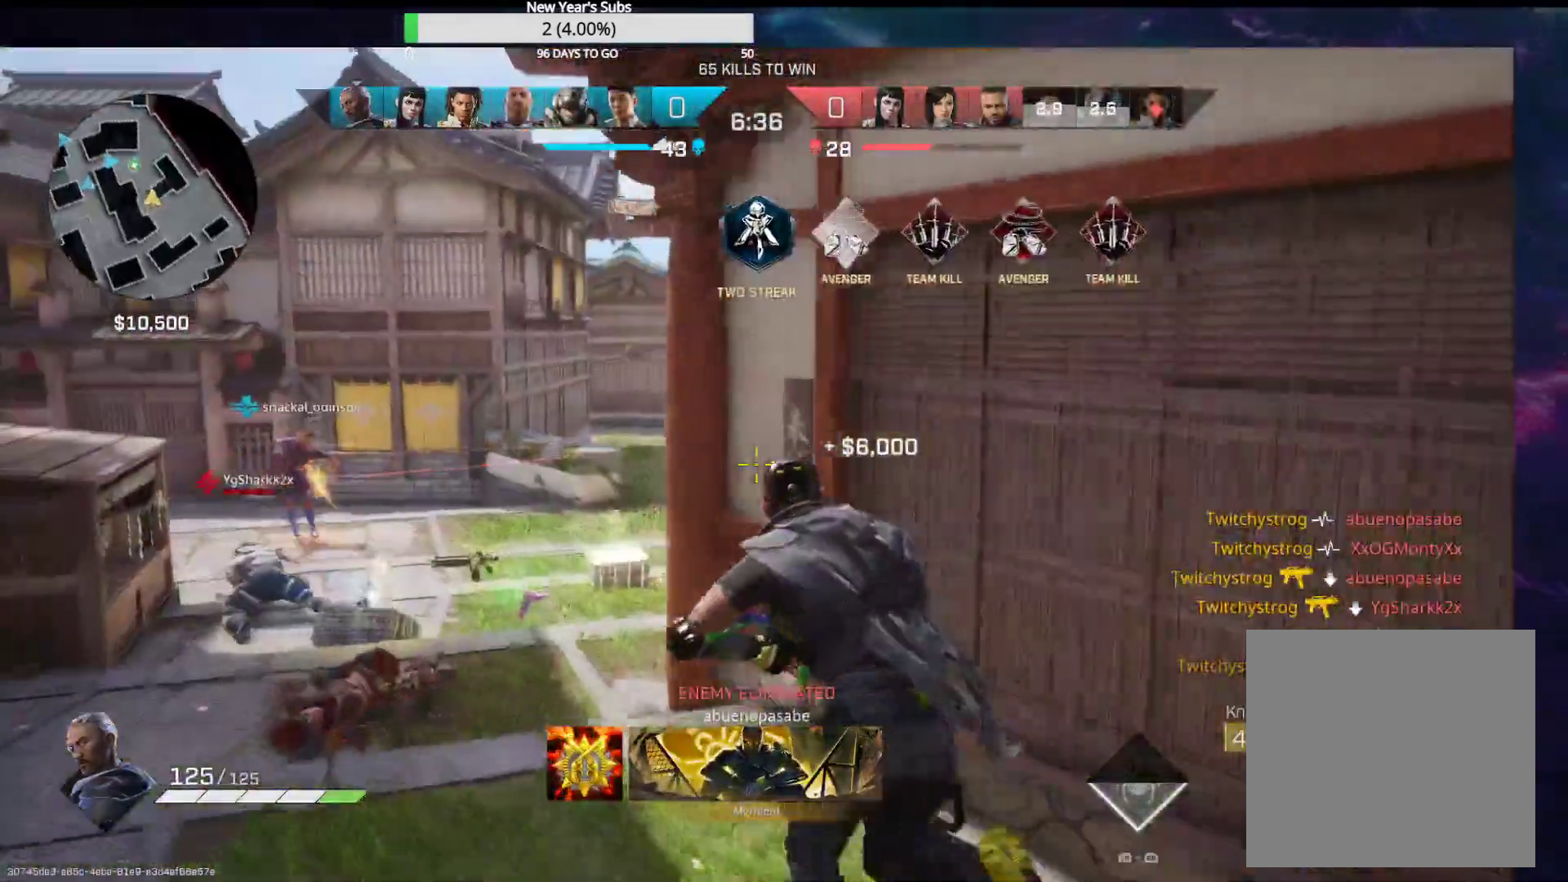
{"buttons": ["L2"], "left_stick": "up-left", "right_stick": "center", "events": [[150, "right_stick", "down-right"], [300, "right_stick", "right"], [500, "L2", "down"], [500, "right_stick", "center"]]}
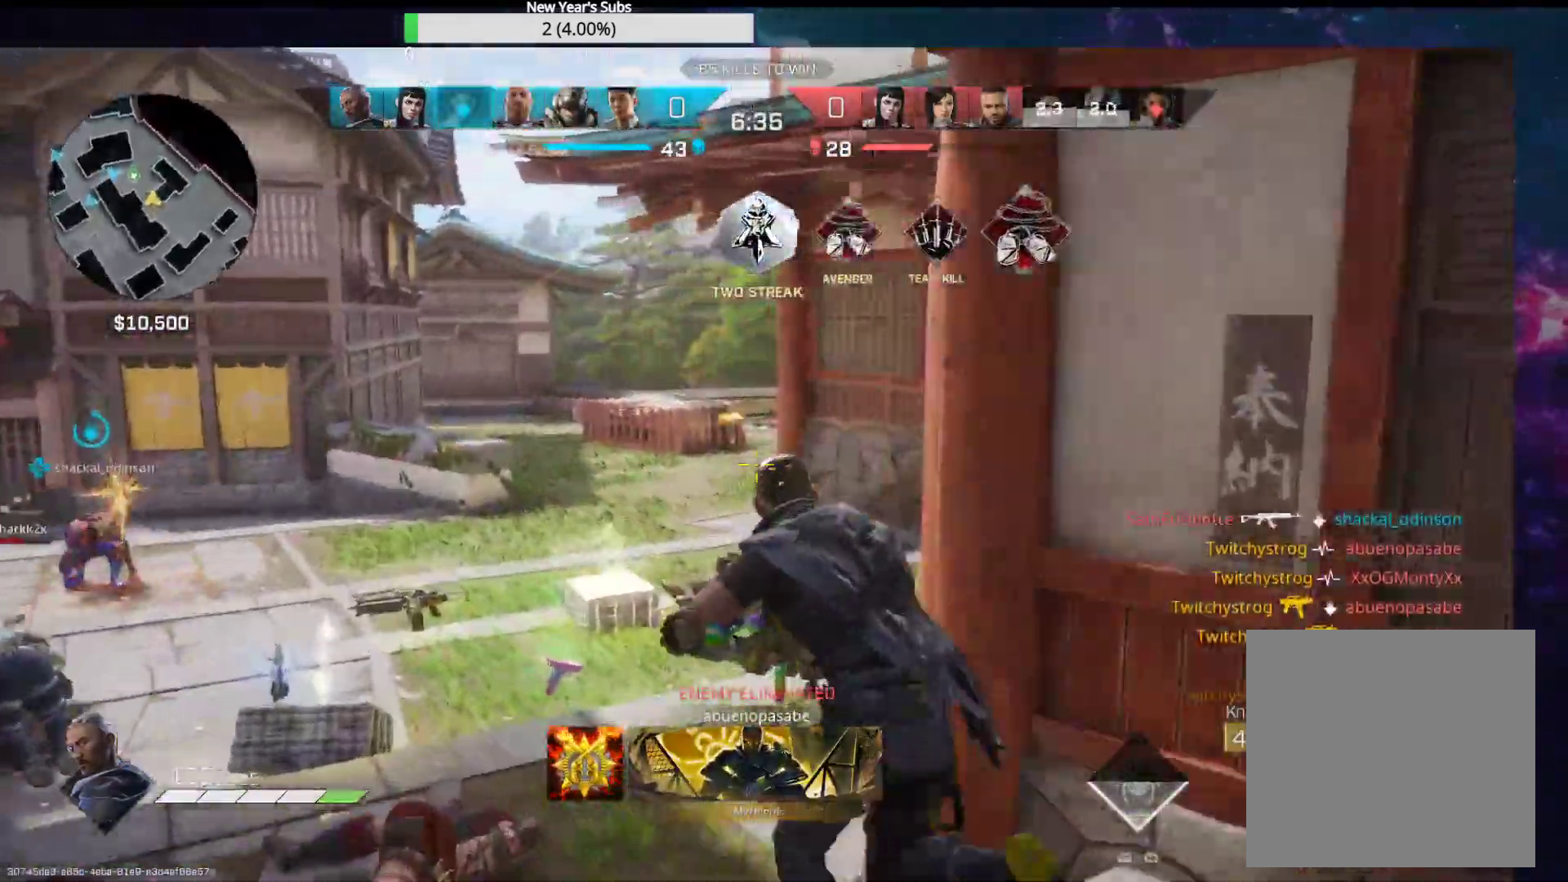
{"buttons": ["L2"], "left_stick": "up-left", "right_stick": "center", "events": [[217, "right_stick", "up-right"], [250, "R2", "down"], [417, "right_stick", "center"], [450, "R2", "up"]]}
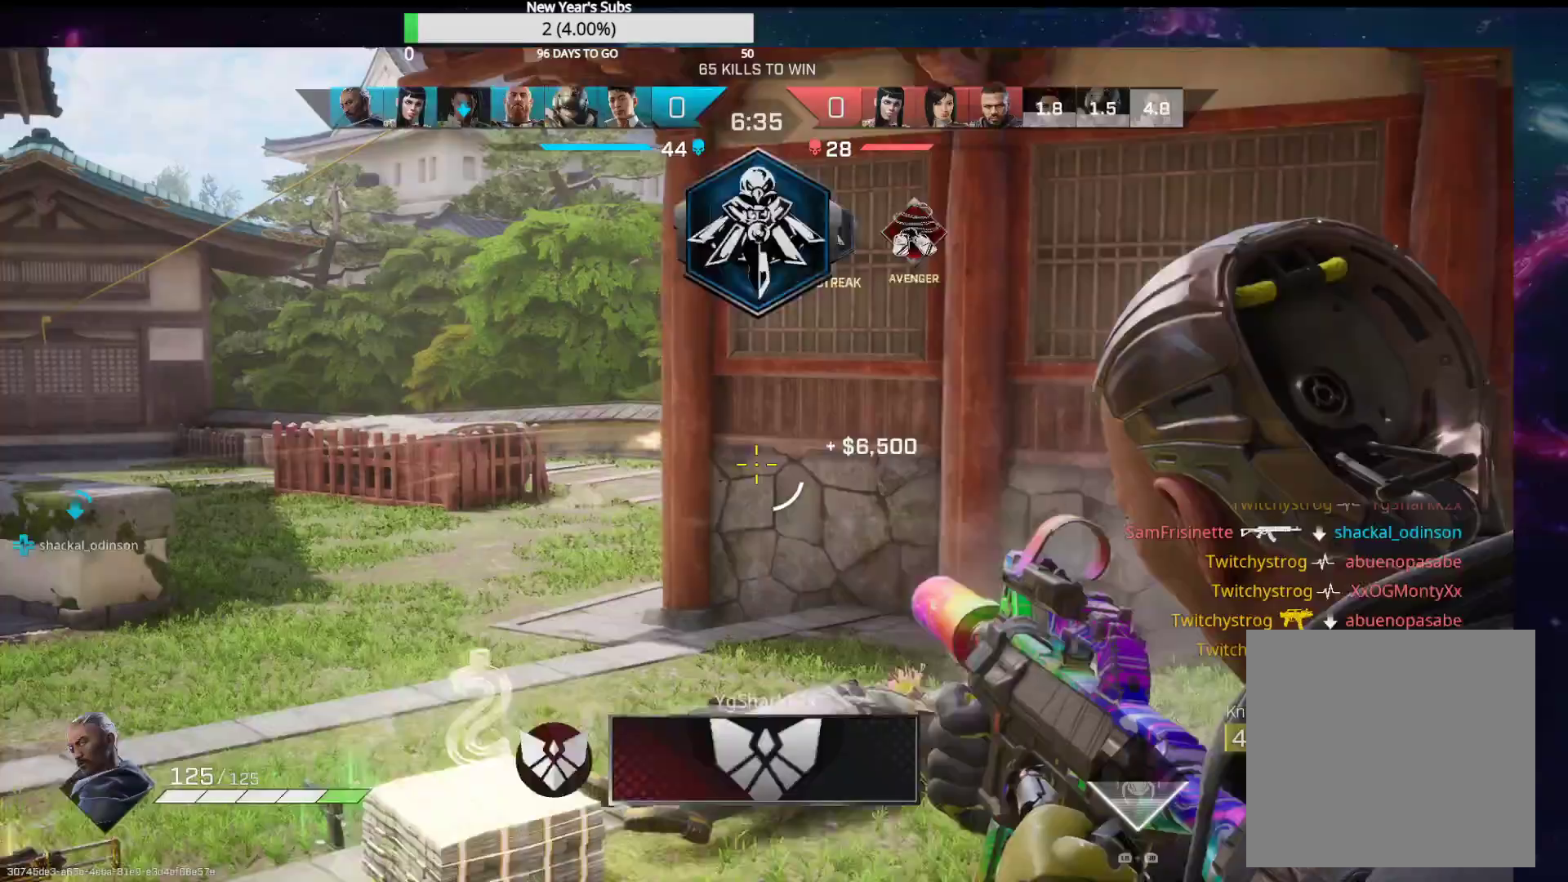
{"buttons": ["L2"], "left_stick": "up-left", "right_stick": "right", "events": [[350, "right_stick", "right"]]}
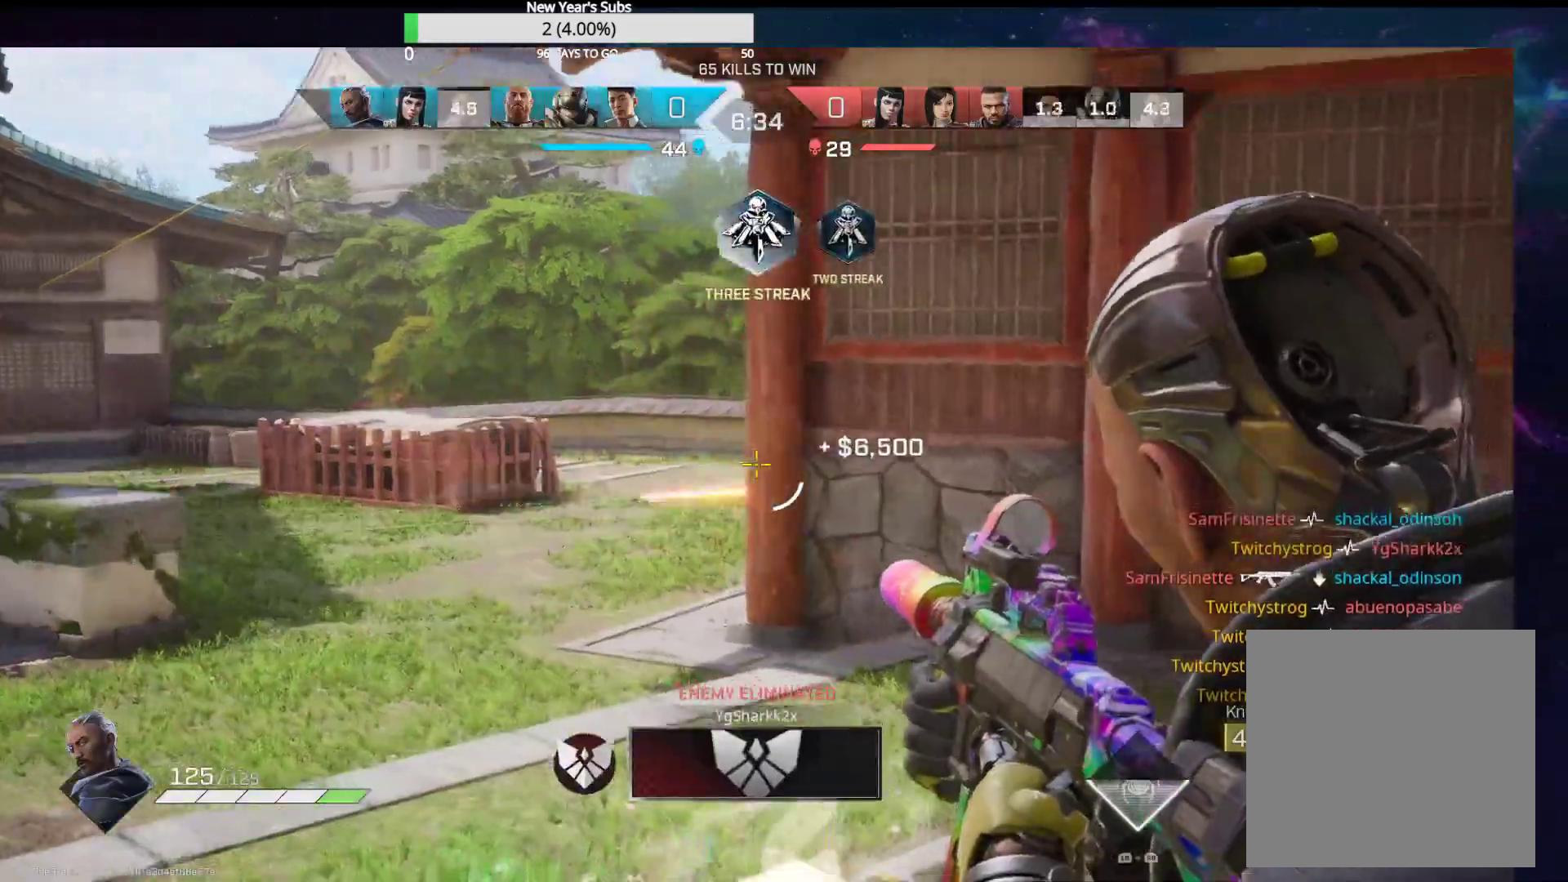
{"buttons": ["L3"], "left_stick": "up-left", "right_stick": "center", "events": [[50, "right_stick", "center"], [67, "L2", "up"], [117, "L3", "down"], [283, "right_stick", "right"], [500, "right_stick", "center"]]}
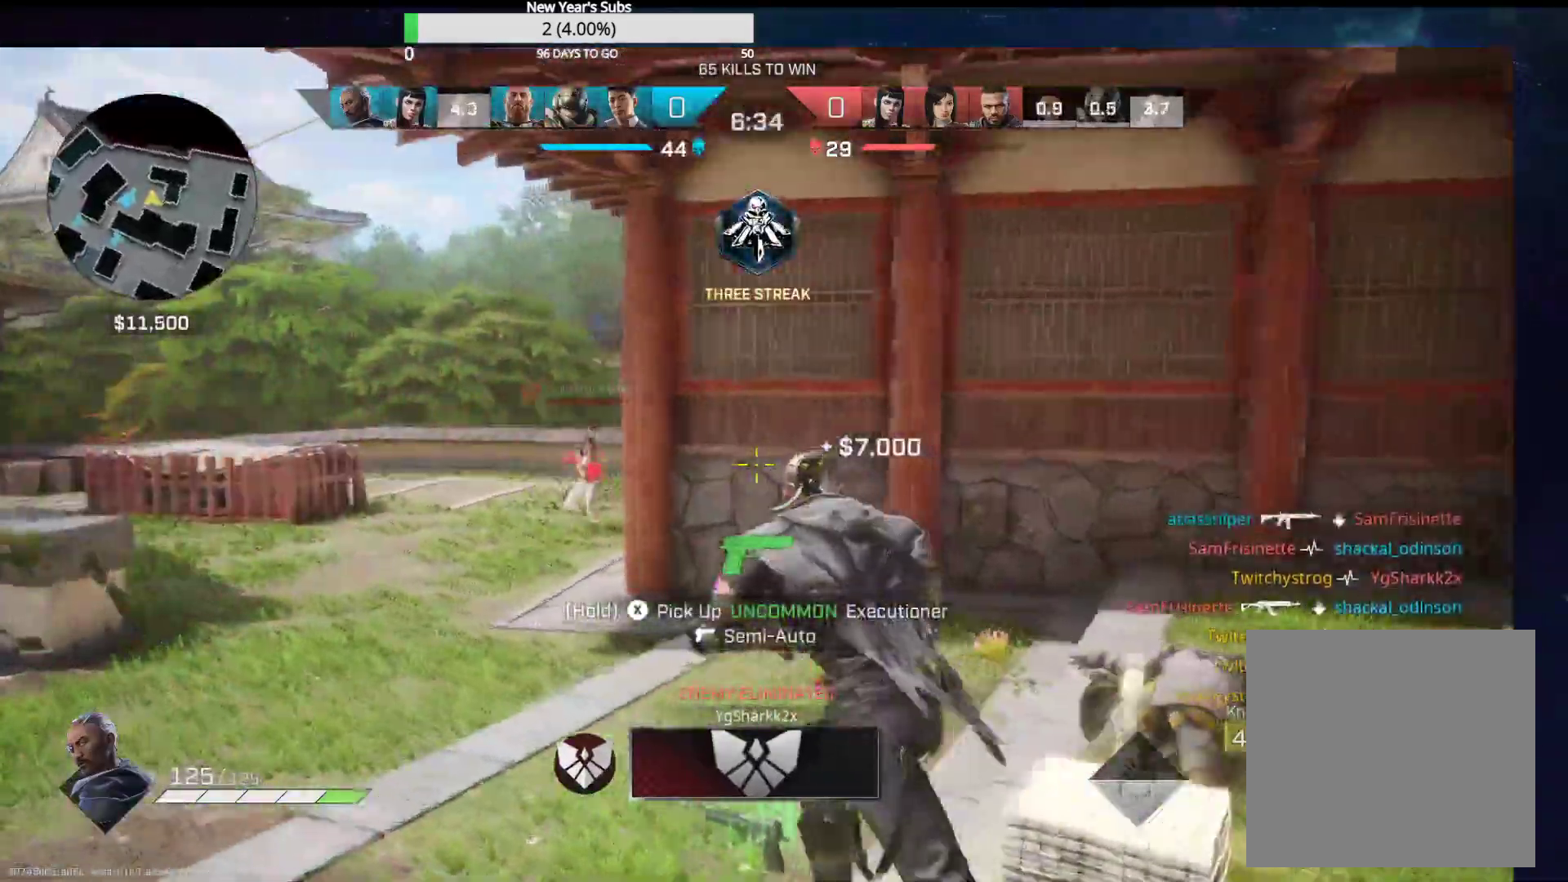
{"buttons": ["L2", "R2"], "left_stick": "up-left", "right_stick": "down-left", "events": [[150, "right_stick", "left"], [167, "L3", "up"], [200, "L2", "down"], [300, "R2", "down"], [383, "right_stick", "down-right"], [467, "right_stick", "down-left"]]}
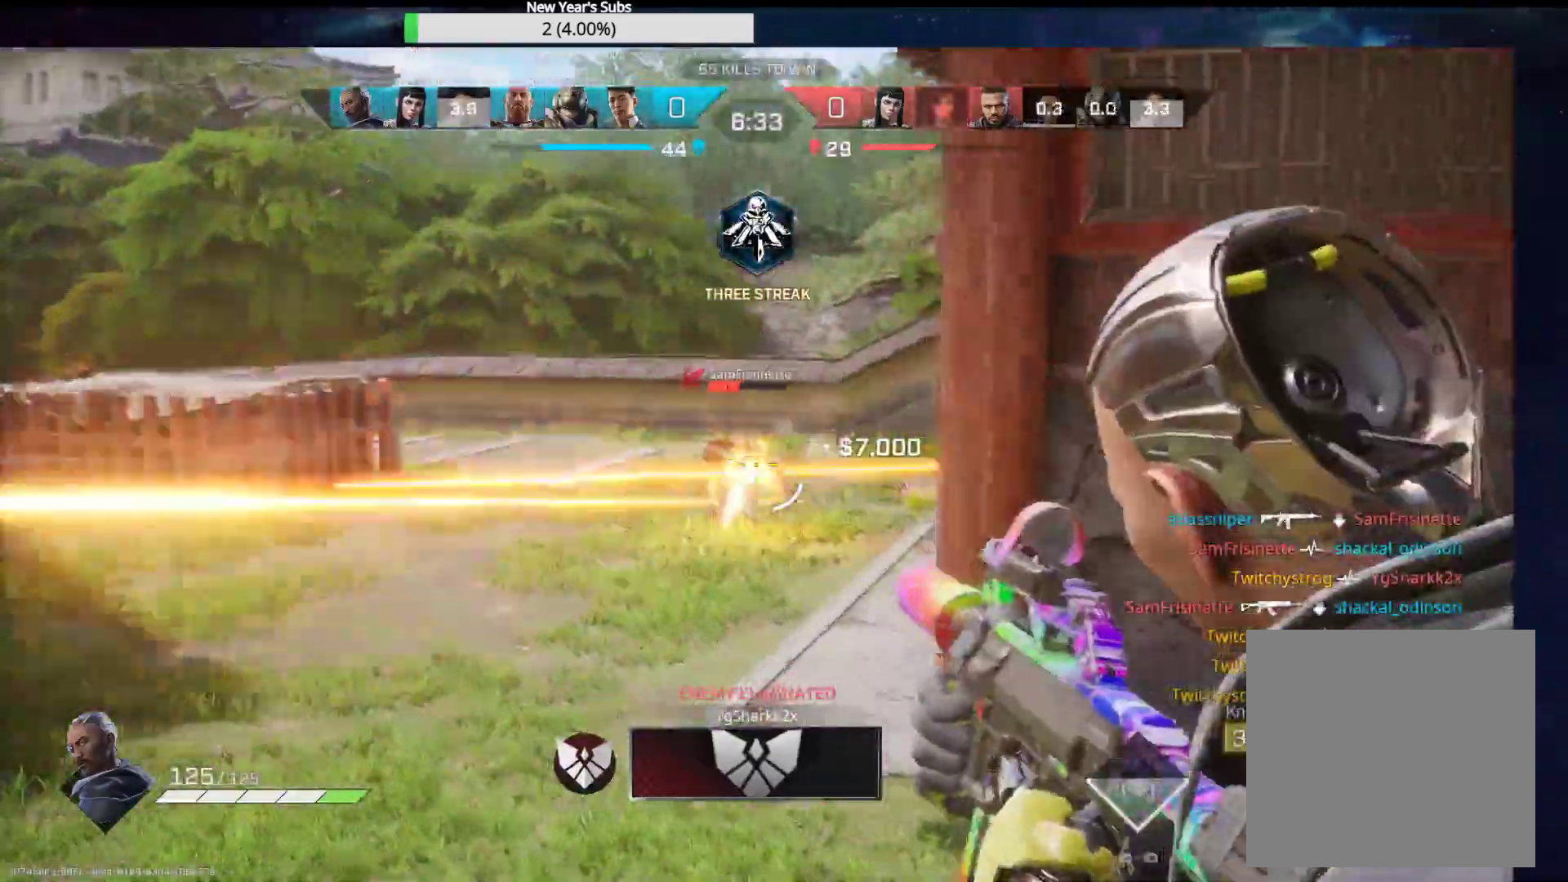
{"buttons": [], "left_stick": "up-left", "right_stick": "down-left", "events": [[117, "right_stick", "up-right"], [233, "right_stick", "center"], [350, "L2", "up"], [367, "right_stick", "down-left"], [383, "R2", "up"]]}
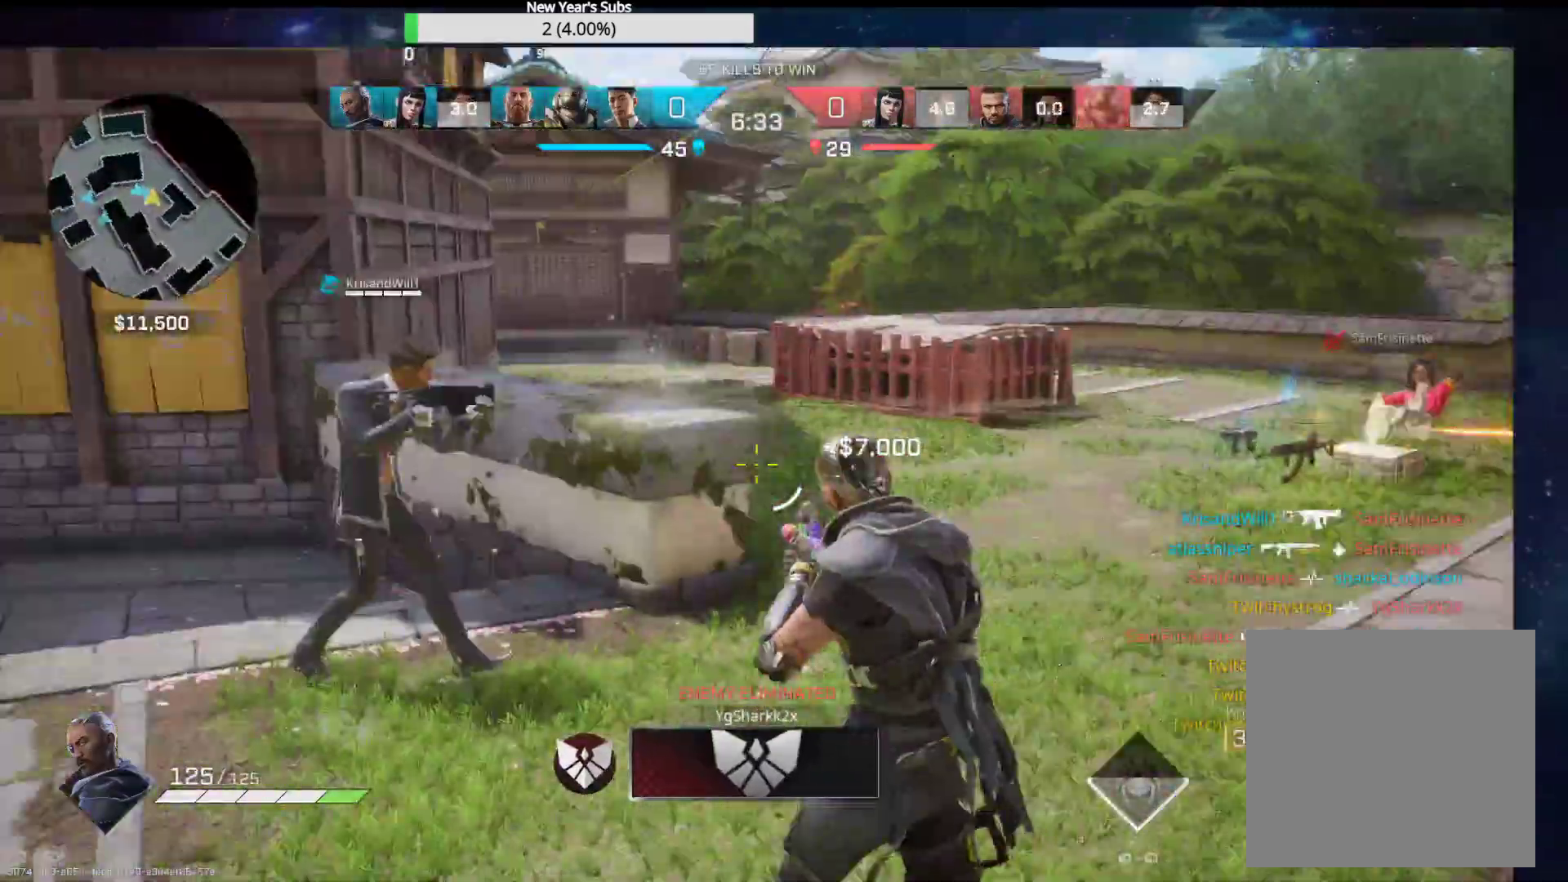
{"buttons": [], "left_stick": "up-left", "right_stick": "center", "events": [[67, "R1", "down"], [100, "right_stick", "left"], [217, "R1", "up"], [233, "L3", "down"], [433, "right_stick", "center"], [483, "L3", "up"]]}
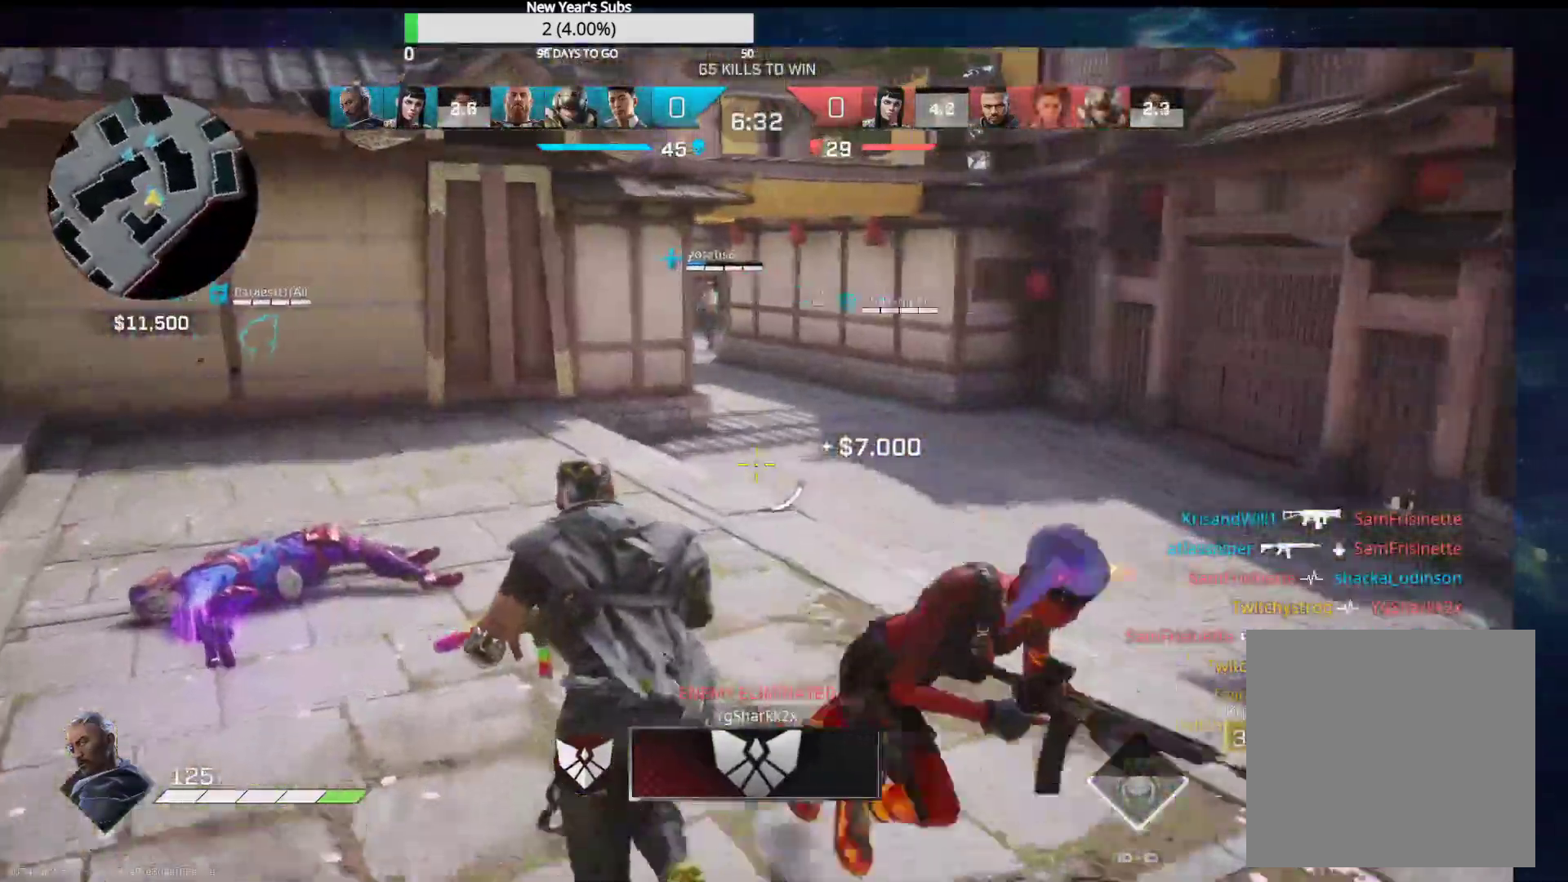
{"buttons": [], "left_stick": "up-right", "right_stick": "center", "events": [[233, "right_stick", "left"], [250, "left_stick", "up"], [367, "left_stick", "up-right"], [367, "right_stick", "center"]]}
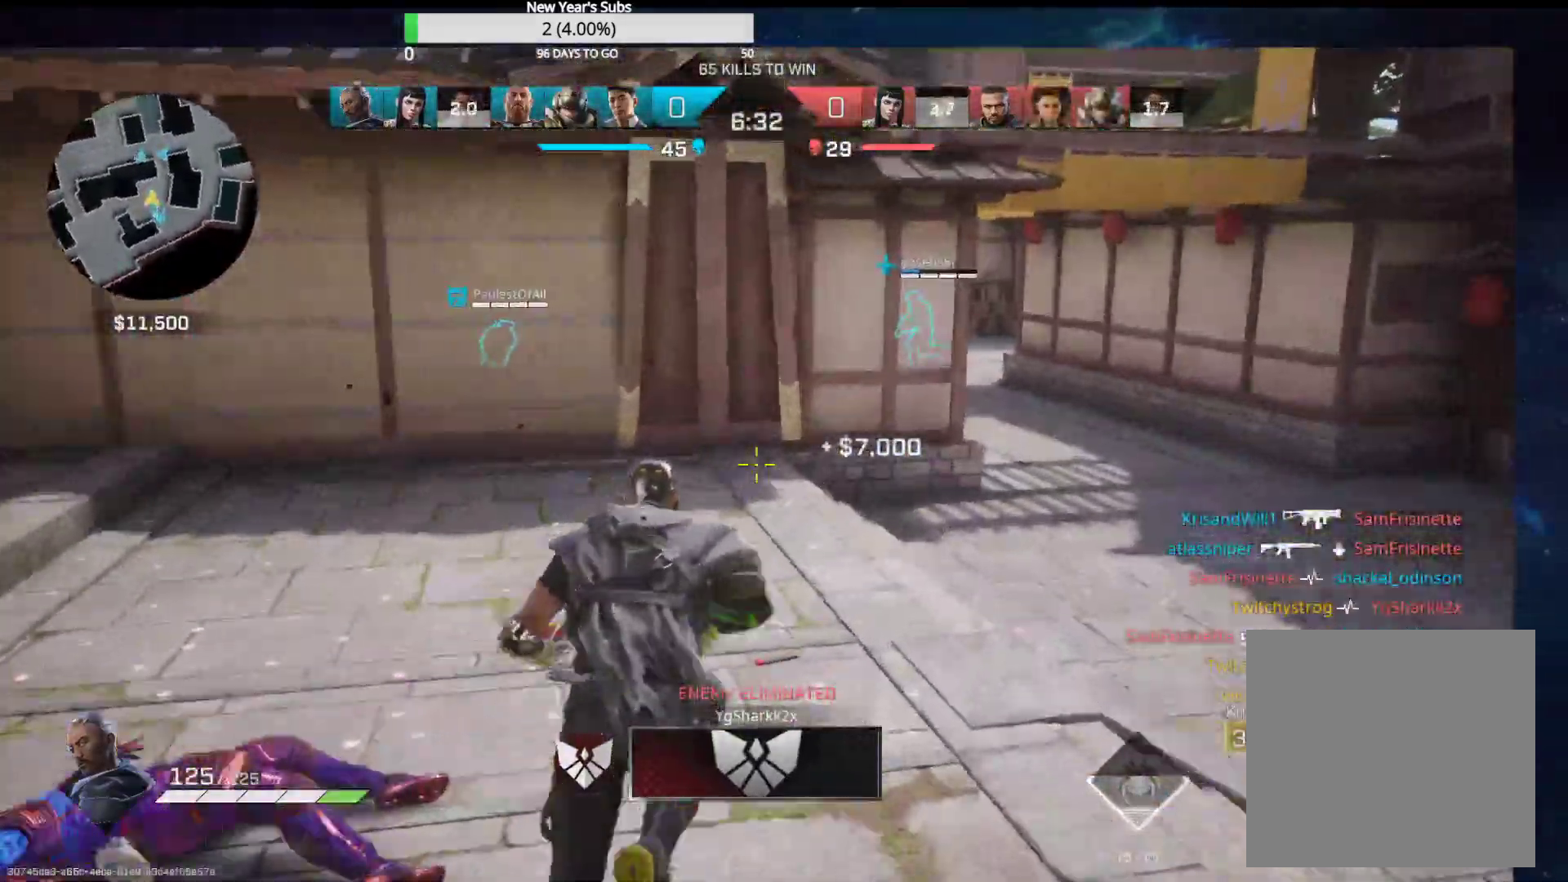
{"buttons": [], "left_stick": "up-right", "right_stick": "center", "events": []}
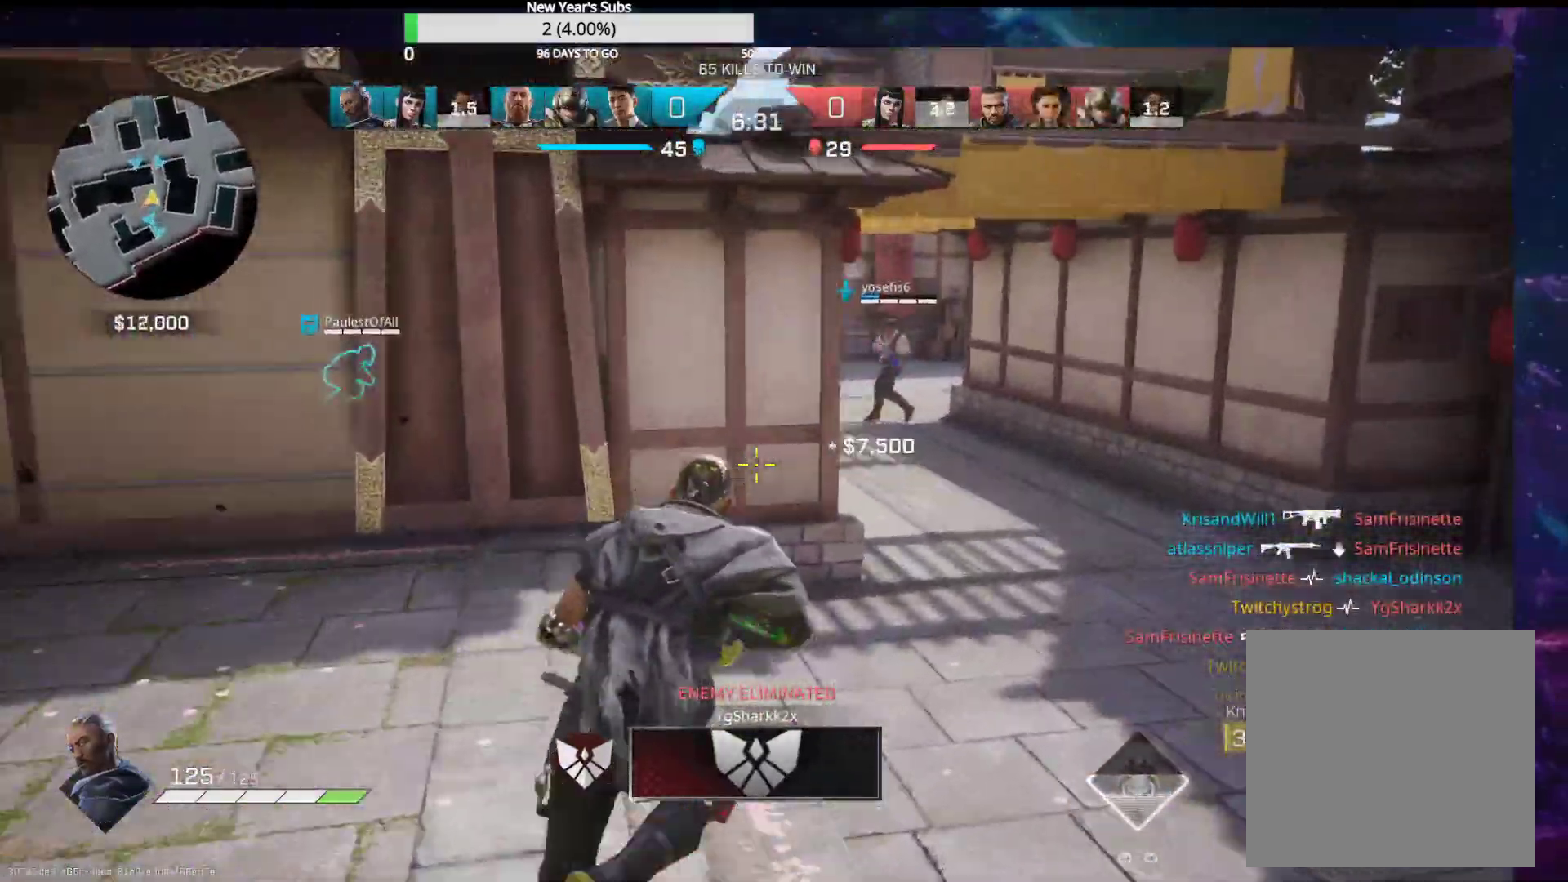
{"buttons": [], "left_stick": "up-right", "right_stick": "up-left", "events": [[67, "right_stick", "up-left"]]}
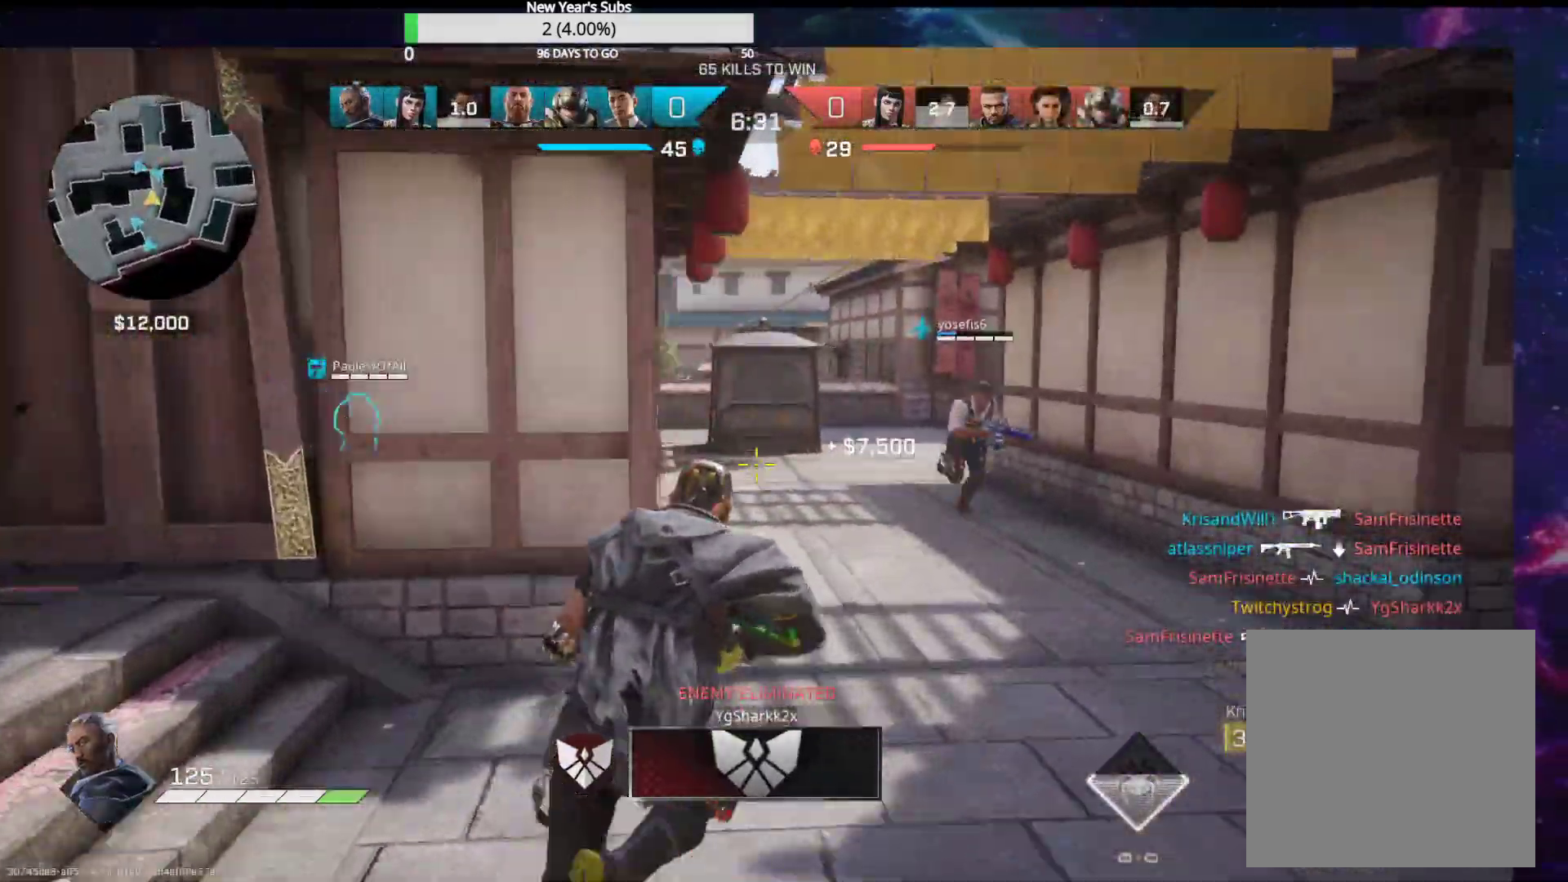
{"buttons": [], "left_stick": "up-right", "right_stick": "left", "events": [[133, "right_stick", "left"]]}
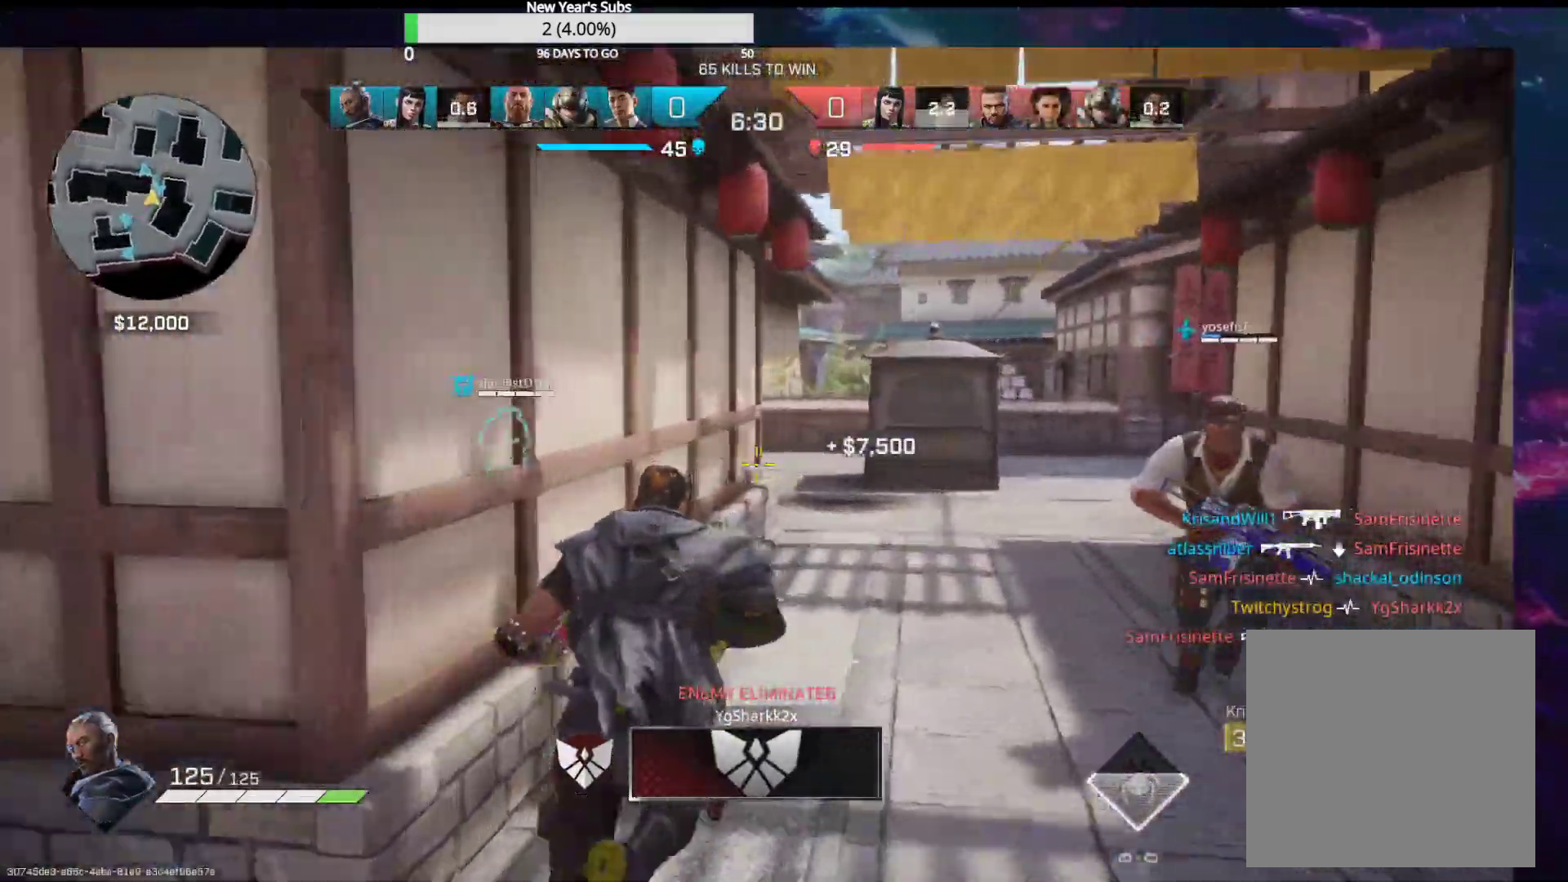
{"buttons": [], "left_stick": "up-right", "right_stick": "left", "events": []}
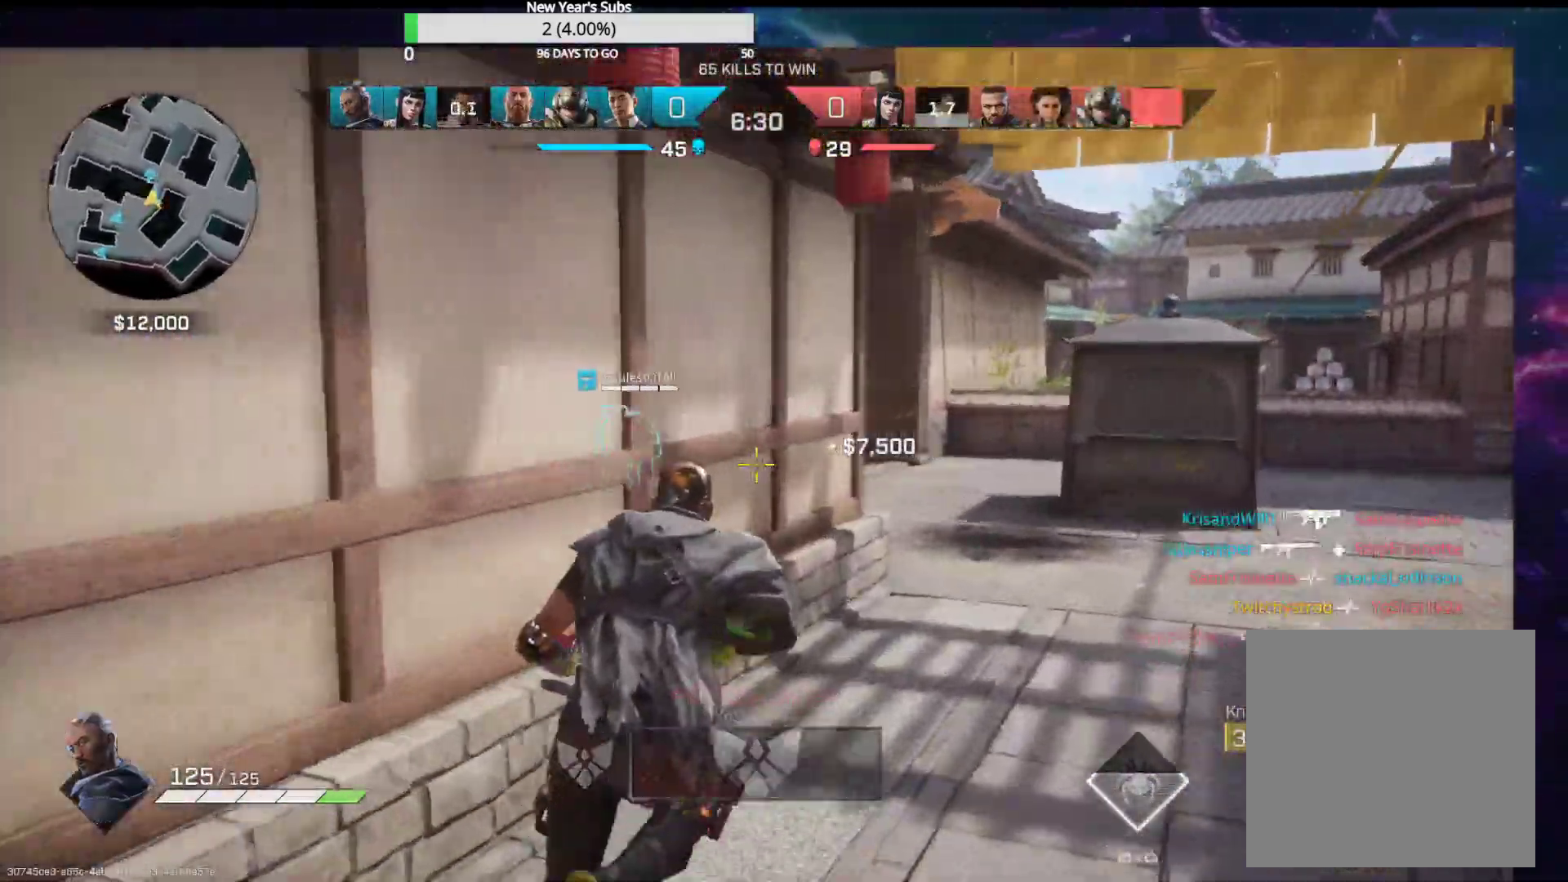
{"buttons": [], "left_stick": "up-right", "right_stick": "left", "events": []}
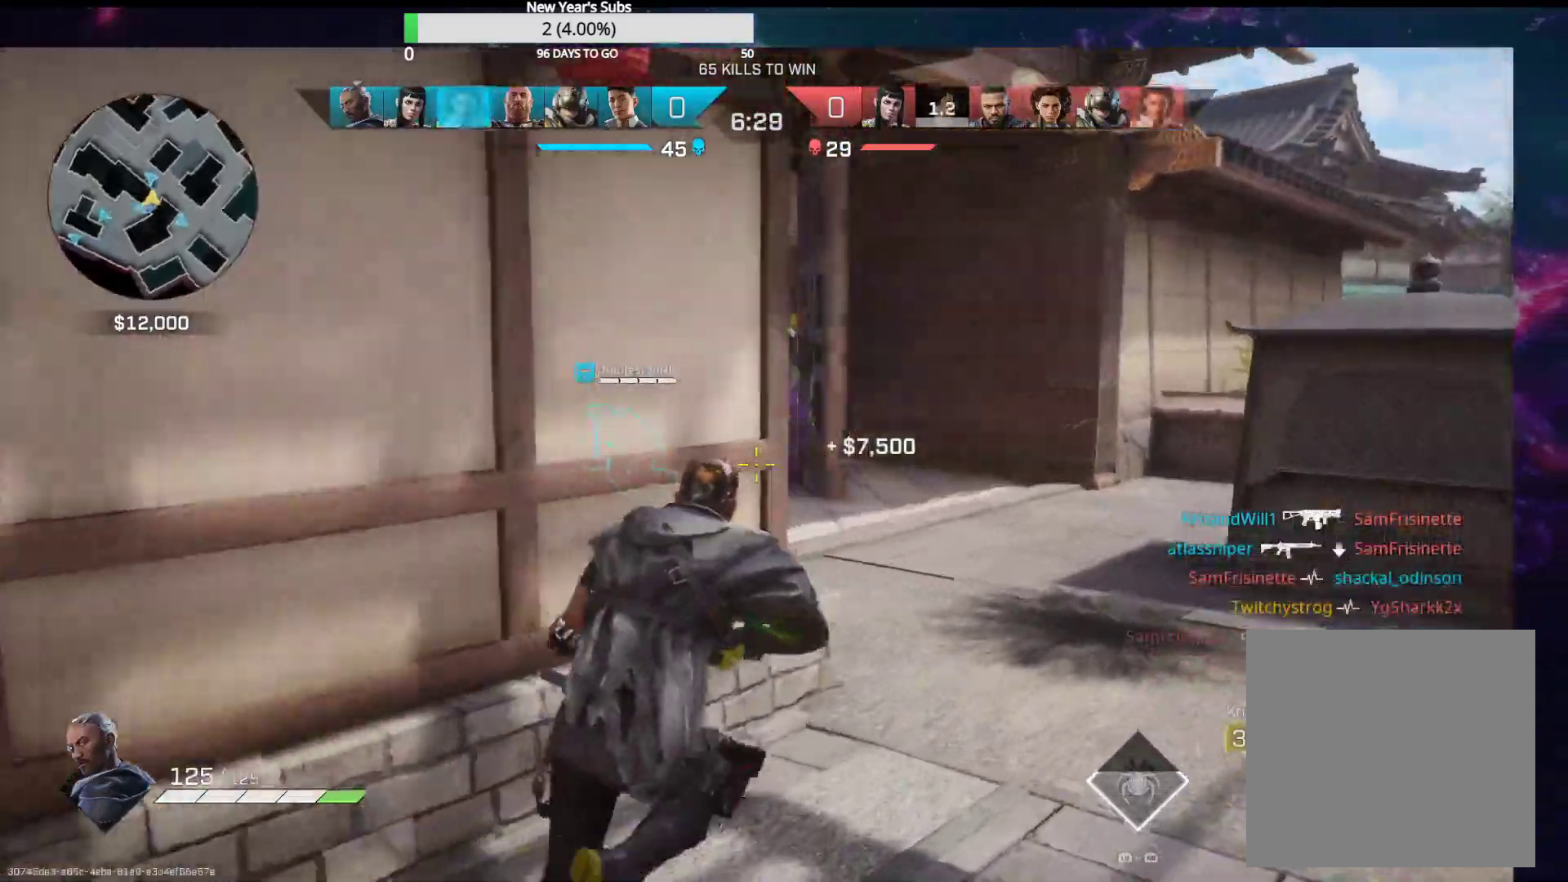
{"buttons": [], "left_stick": "up", "right_stick": "left", "events": [[483, "left_stick", "up"]]}
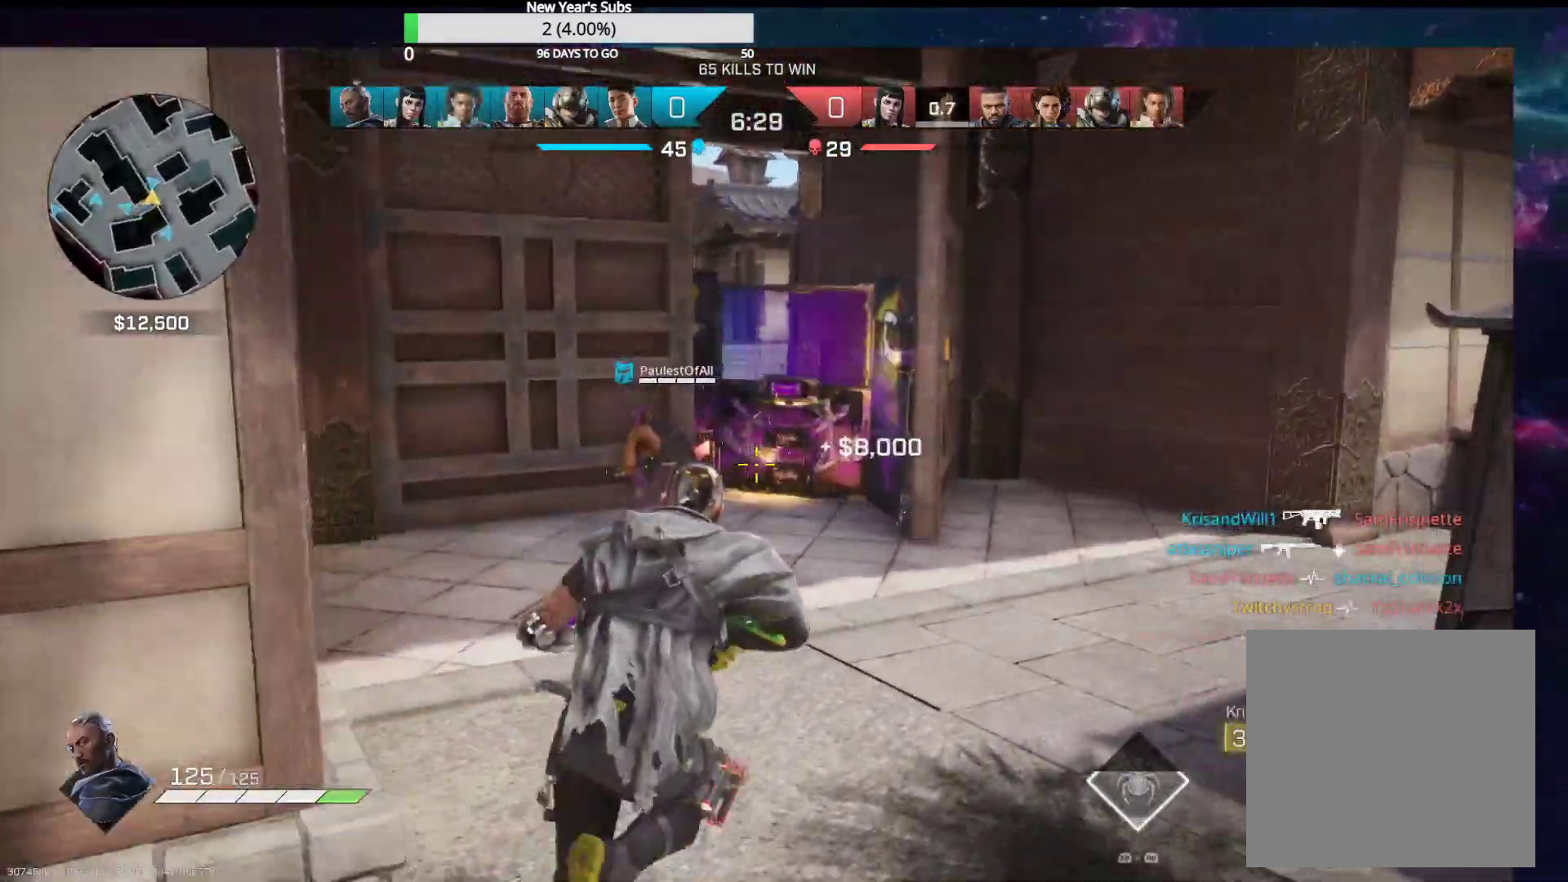
{"buttons": ["L2", "R2"], "left_stick": "up", "right_stick": "up", "events": [[217, "L2", "down"], [233, "R2", "down"], [350, "right_stick", "up"]]}
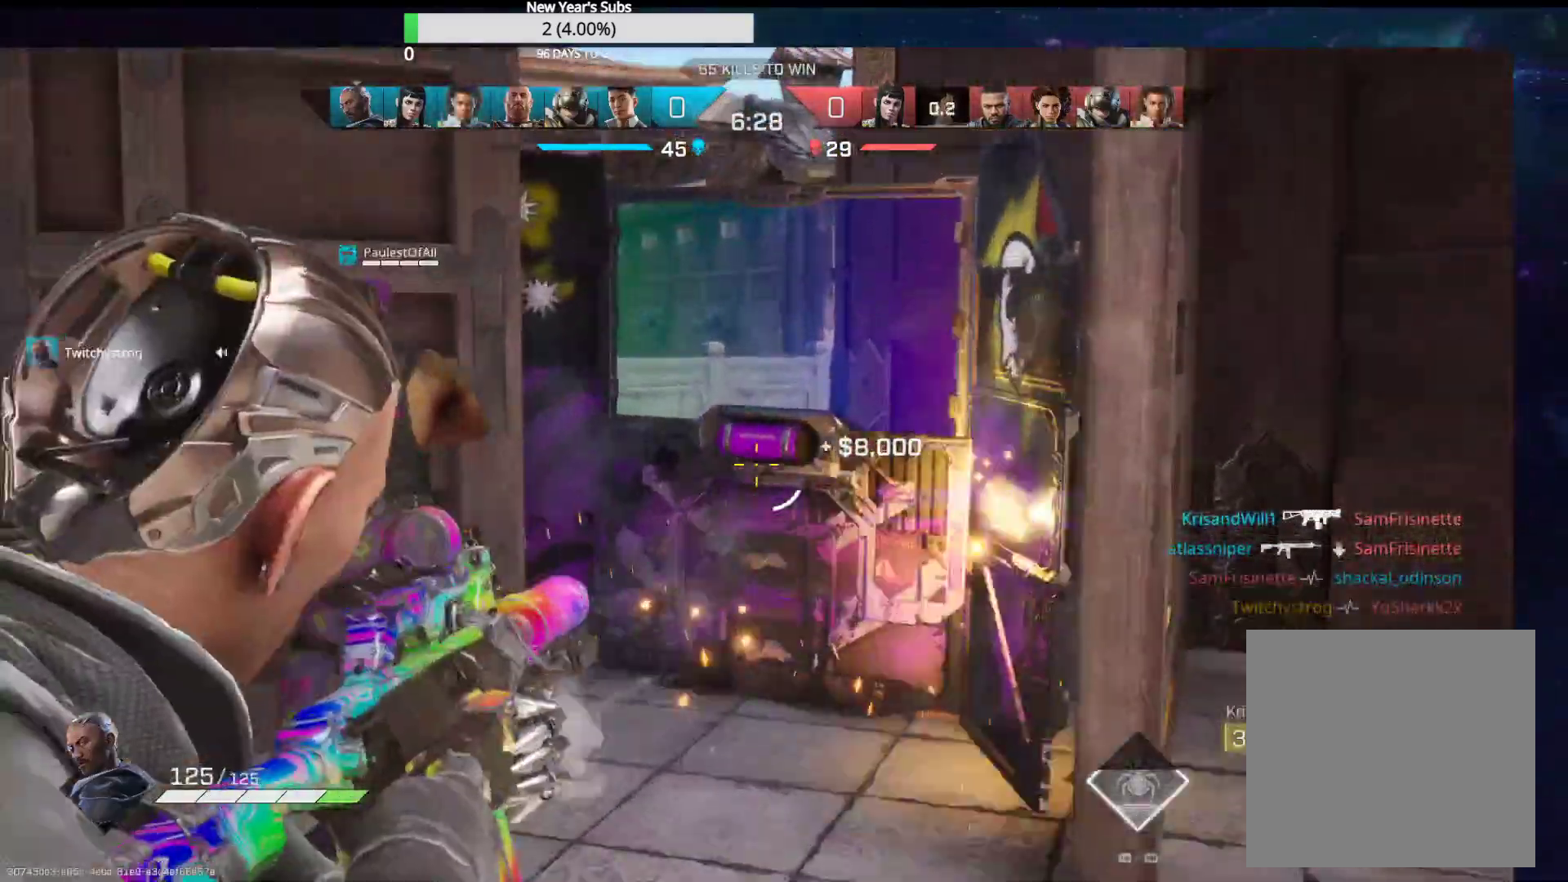
{"buttons": ["L3"], "left_stick": "up", "right_stick": "center", "events": [[83, "right_stick", "center"], [183, "right_stick", "down-right"], [200, "R2", "up"], [250, "L2", "up"], [317, "right_stick", "center"], [350, "L3", "down"]]}
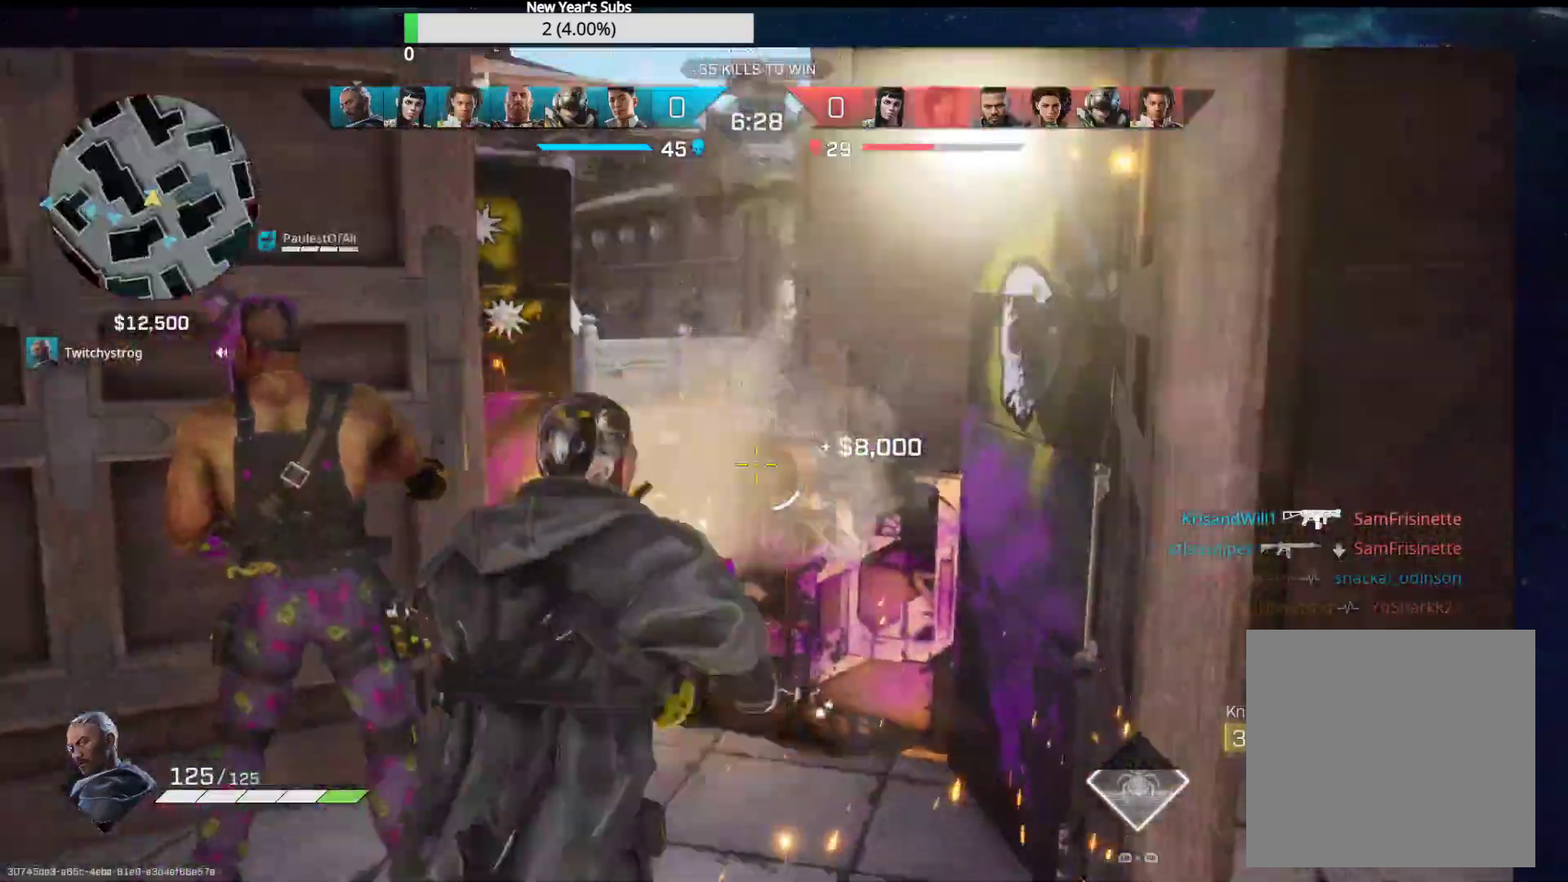
{"buttons": [], "left_stick": "up", "right_stick": "down-left", "events": [[67, "L3", "up"], [283, "A", "down"], [383, "A", "up"], [500, "right_stick", "down-left"]]}
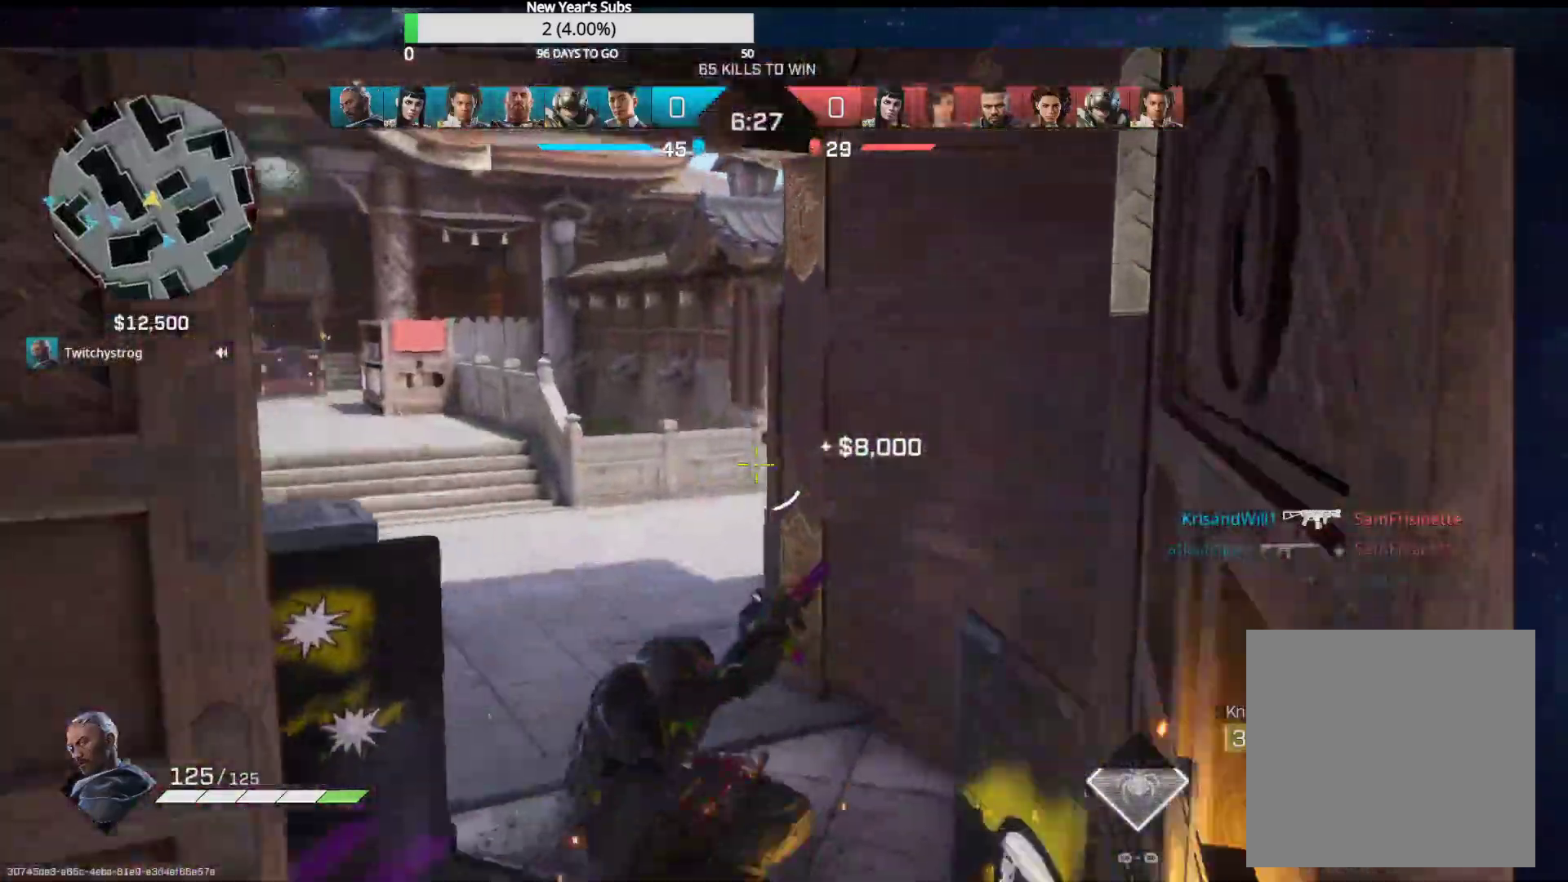
{"buttons": [], "left_stick": "up", "right_stick": "up-right", "events": [[167, "right_stick", "left"], [283, "right_stick", "center"], [417, "right_stick", "up-right"]]}
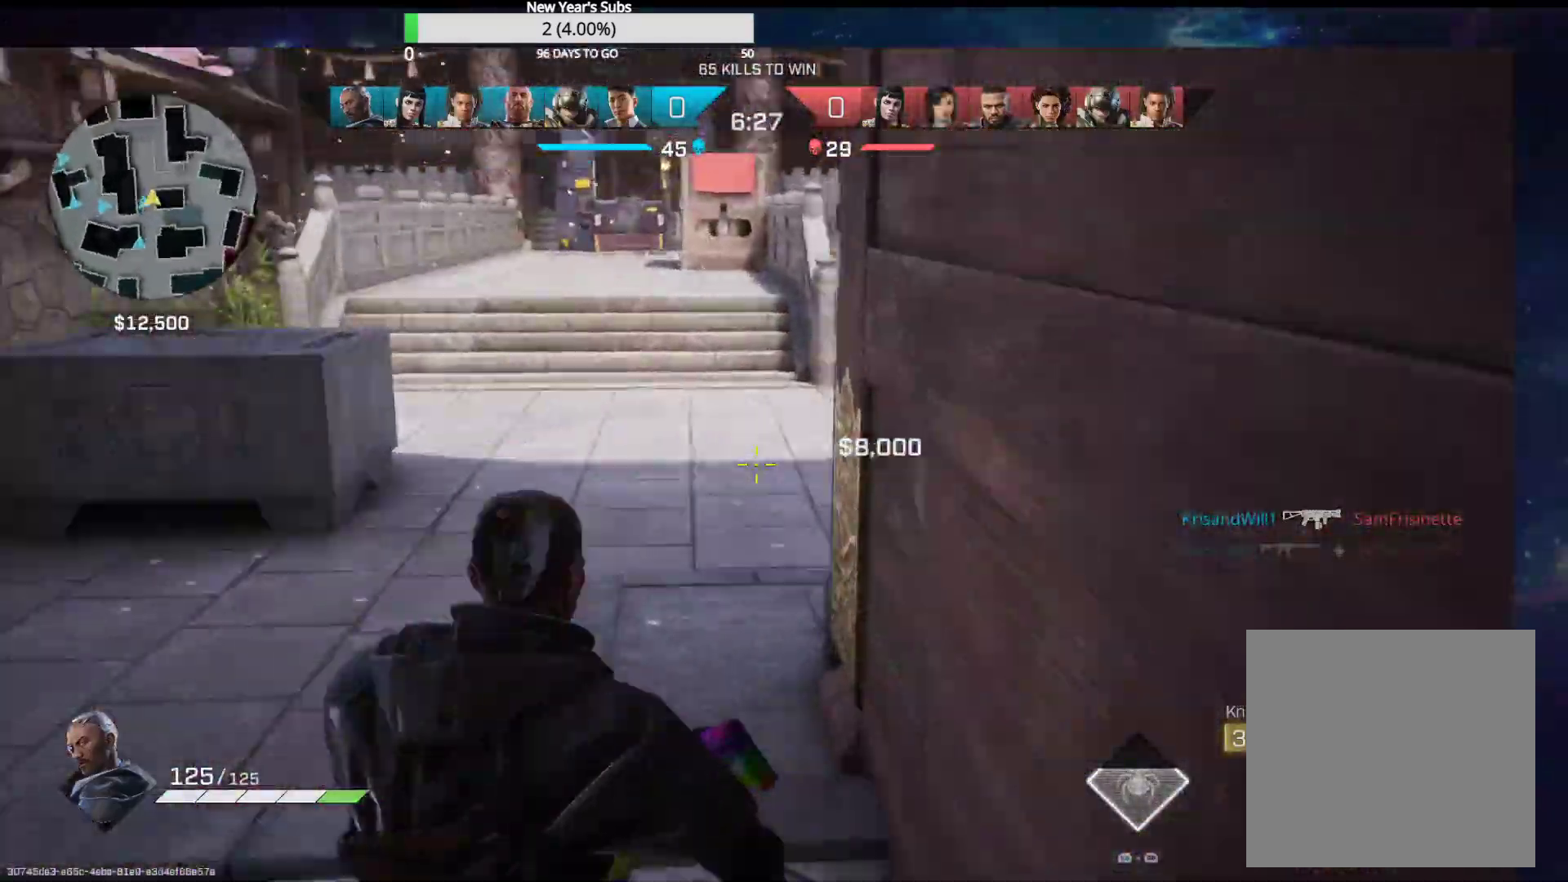
{"buttons": [], "left_stick": "up", "right_stick": "center", "events": [[33, "R1", "down"], [150, "R1", "up"], [183, "right_stick", "center"]]}
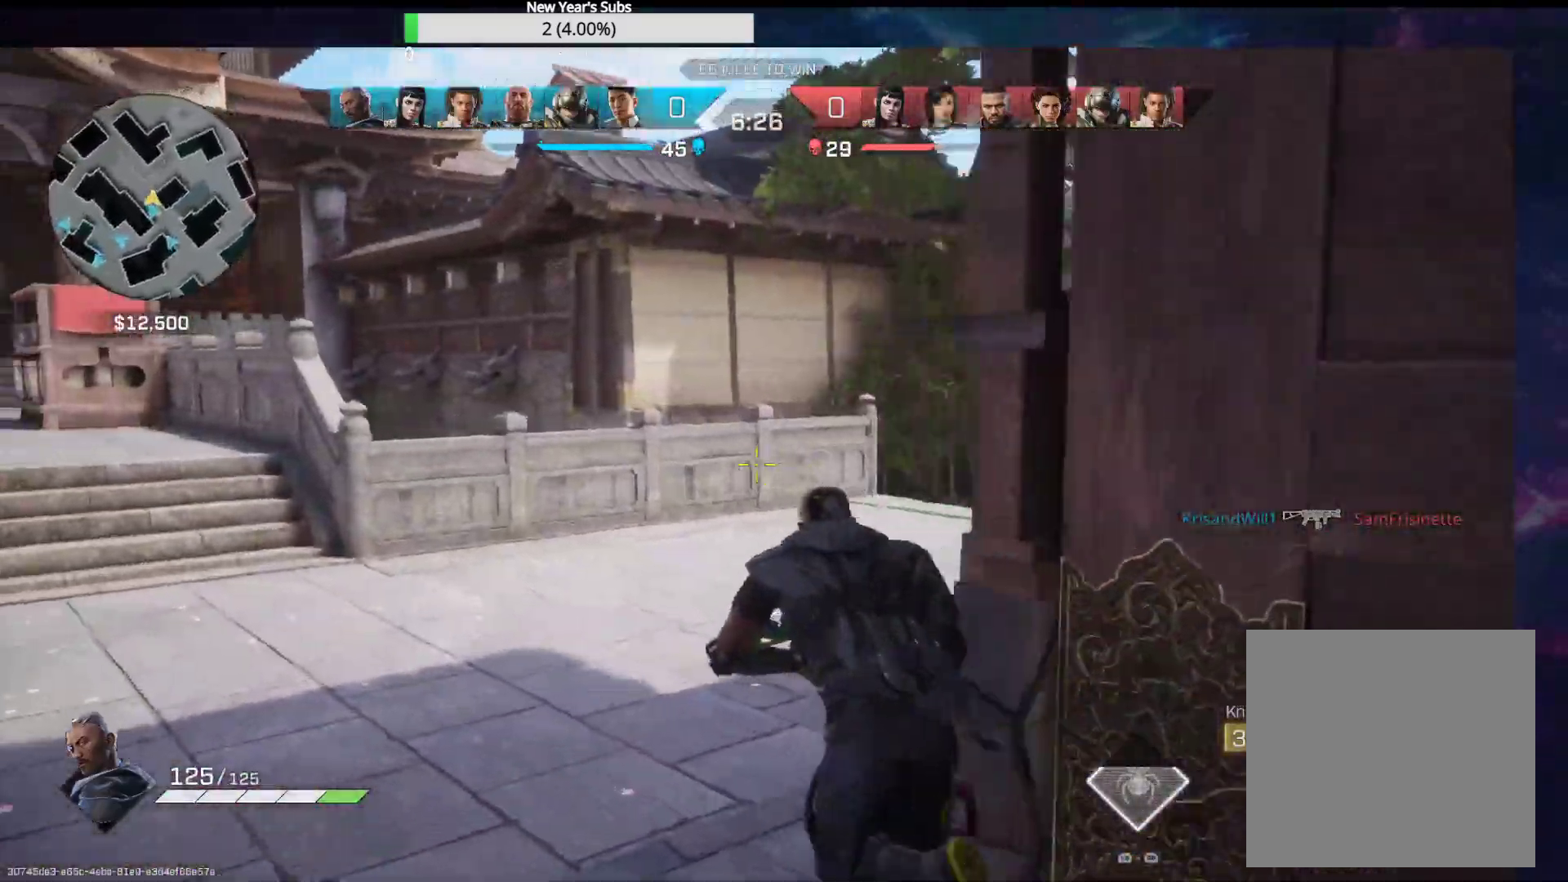
{"buttons": [], "left_stick": "up", "right_stick": "center", "events": [[17, "right_stick", "down-right"], [133, "R1", "down"], [183, "R1", "up"], [200, "right_stick", "center"]]}
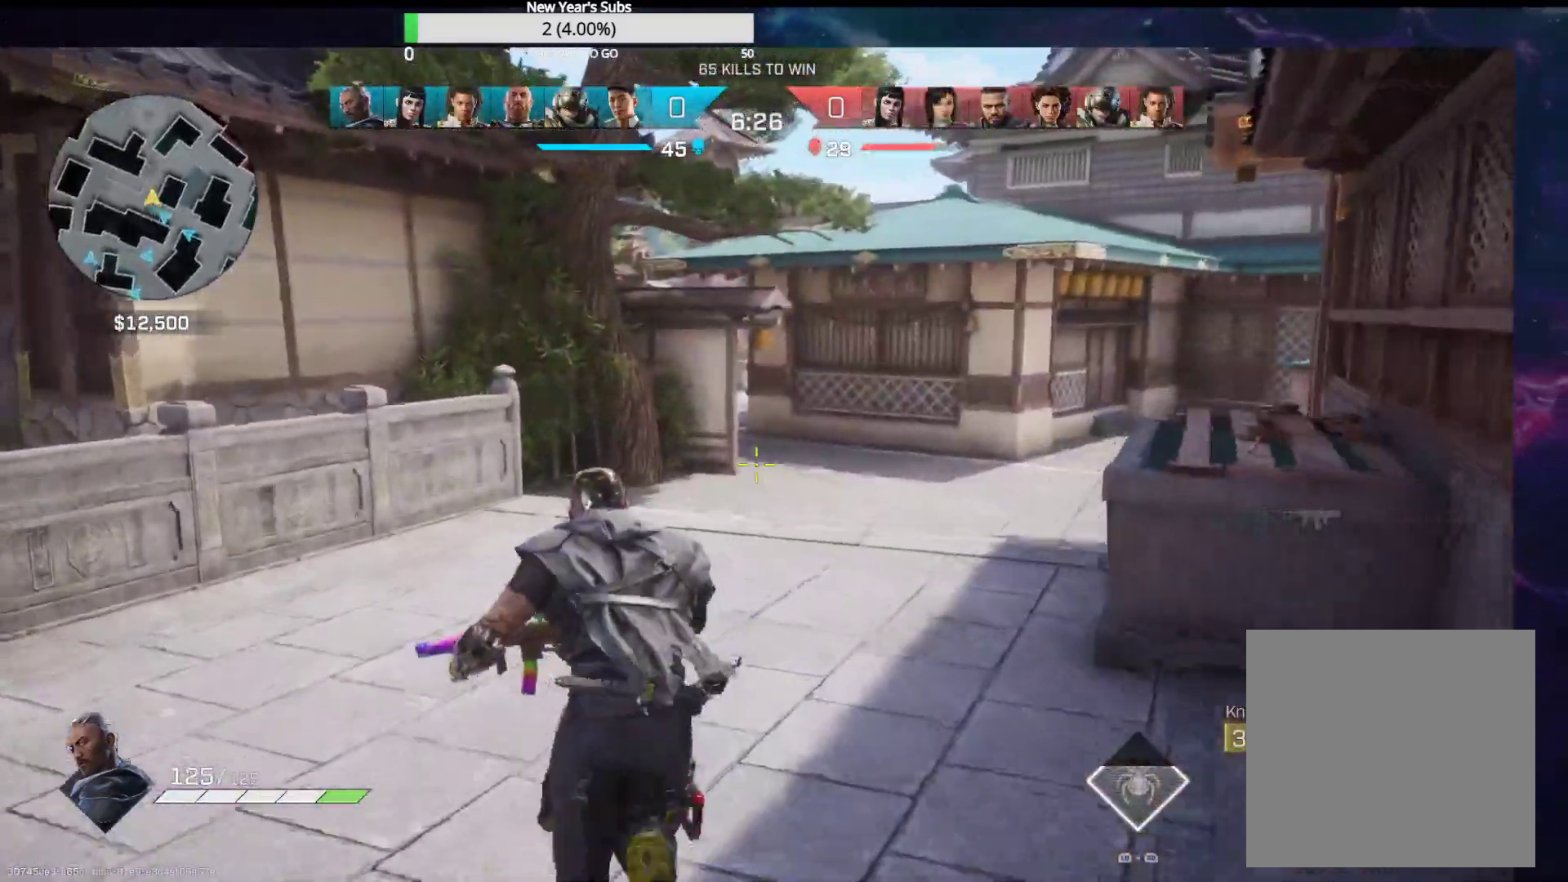
{"buttons": [], "left_stick": "up-right", "right_stick": "left", "events": [[33, "right_stick", "left"], [150, "left_stick", "up-right"]]}
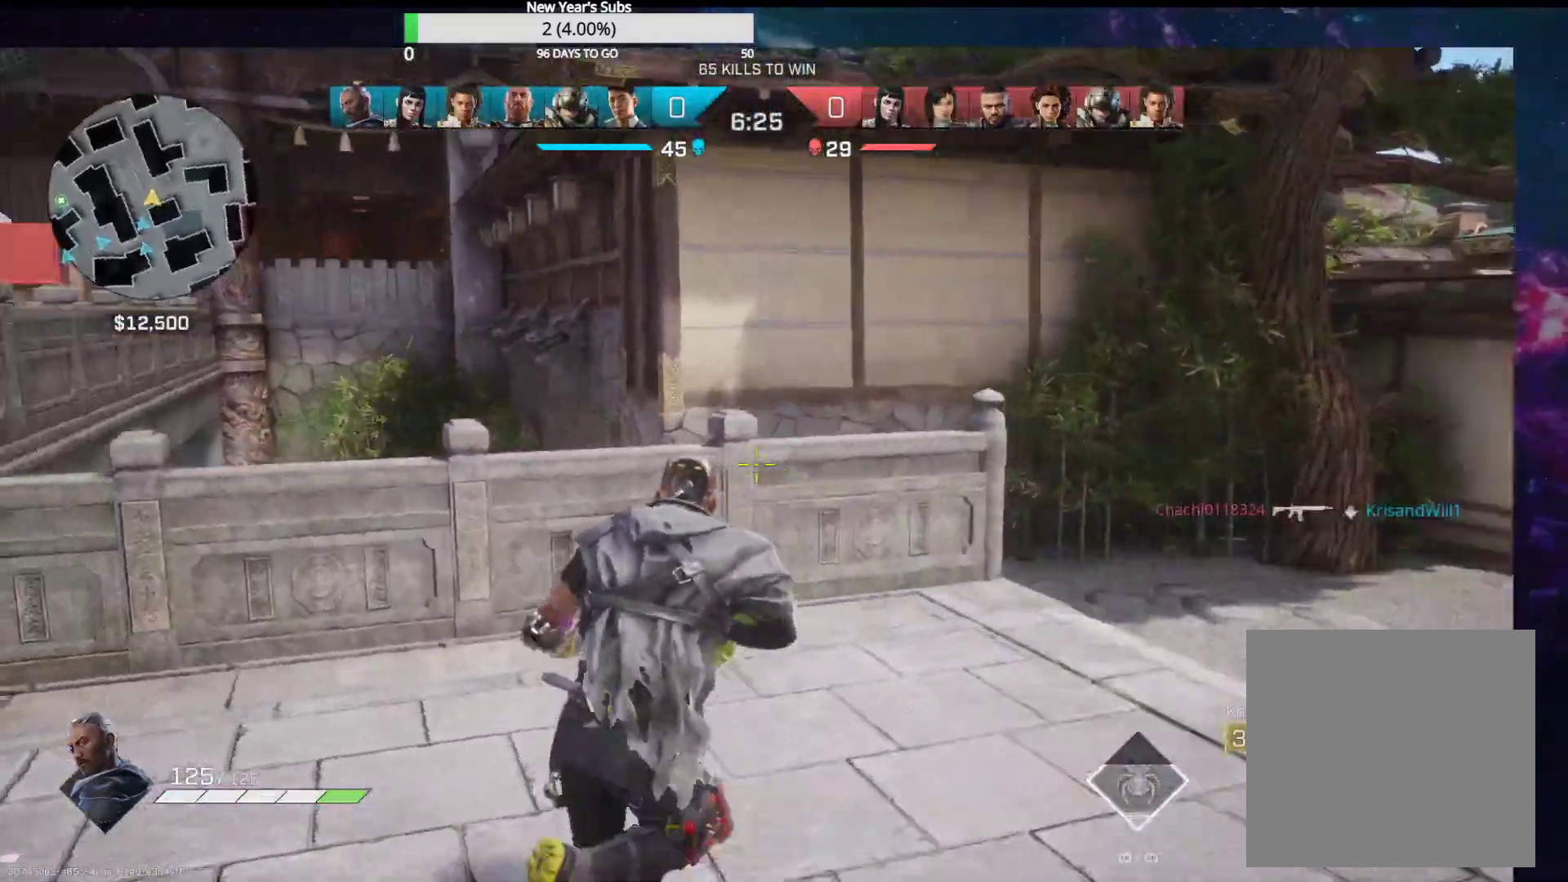
{"buttons": [], "left_stick": "up-right", "right_stick": "right", "events": [[150, "right_stick", "center"], [300, "right_stick", "right"]]}